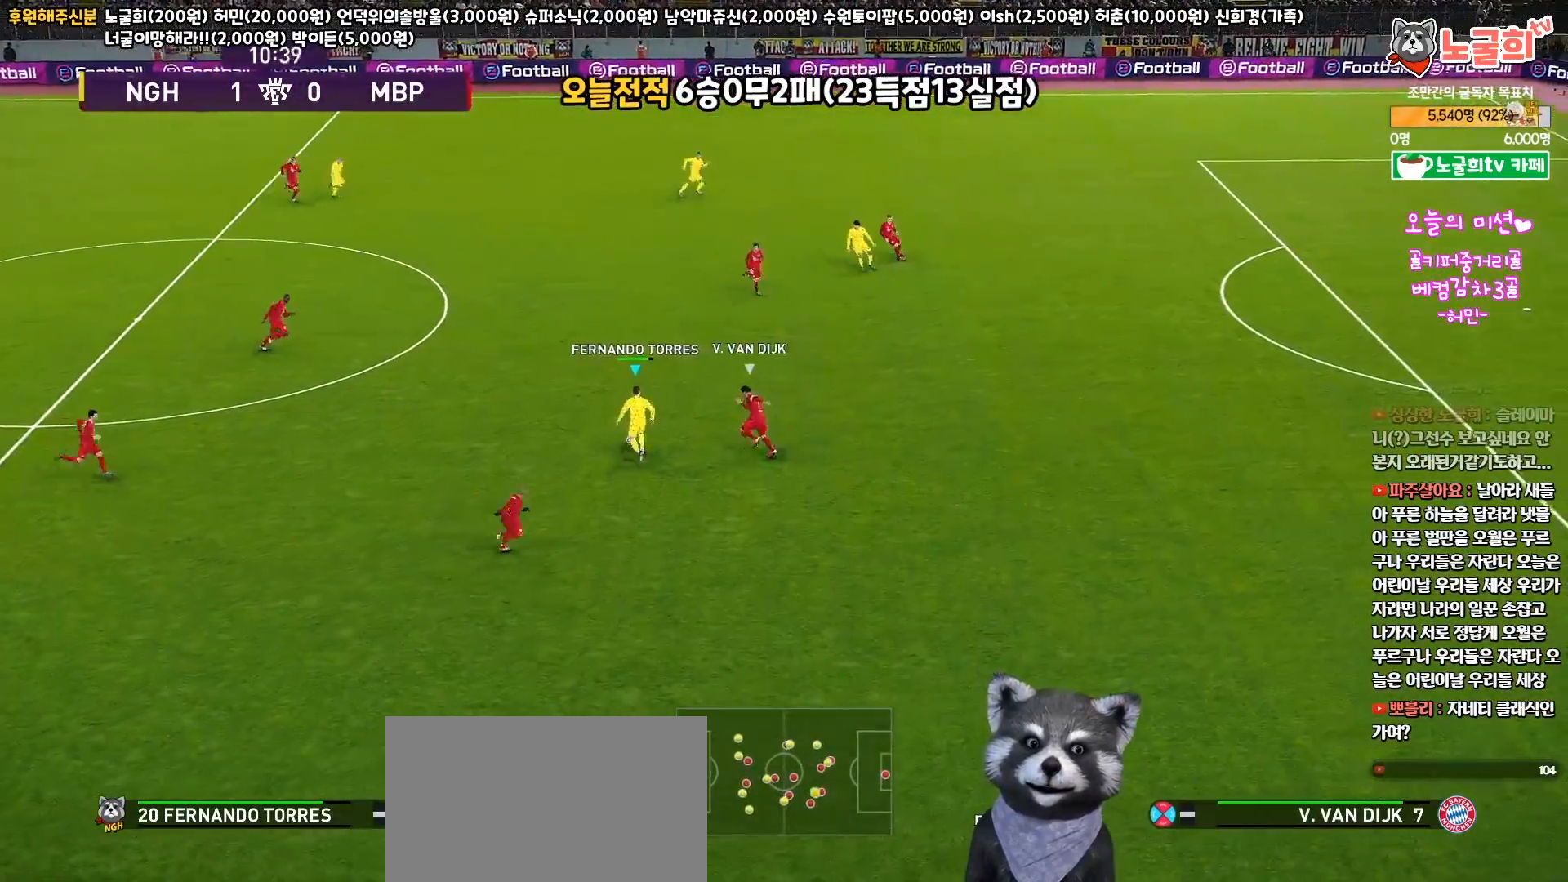
Gameplay with a controller (PlayStation layout); each line is a JSON object with the inputs held at the frame after it. "events" lists button and stick changes between this image and that frame as [ms after this image, input, new state], when the widget could be followed in between.
{"buttons": ["L3"], "left_stick": "up", "right_stick": "center", "events": [[100, "TRIANGLE", "up"]]}
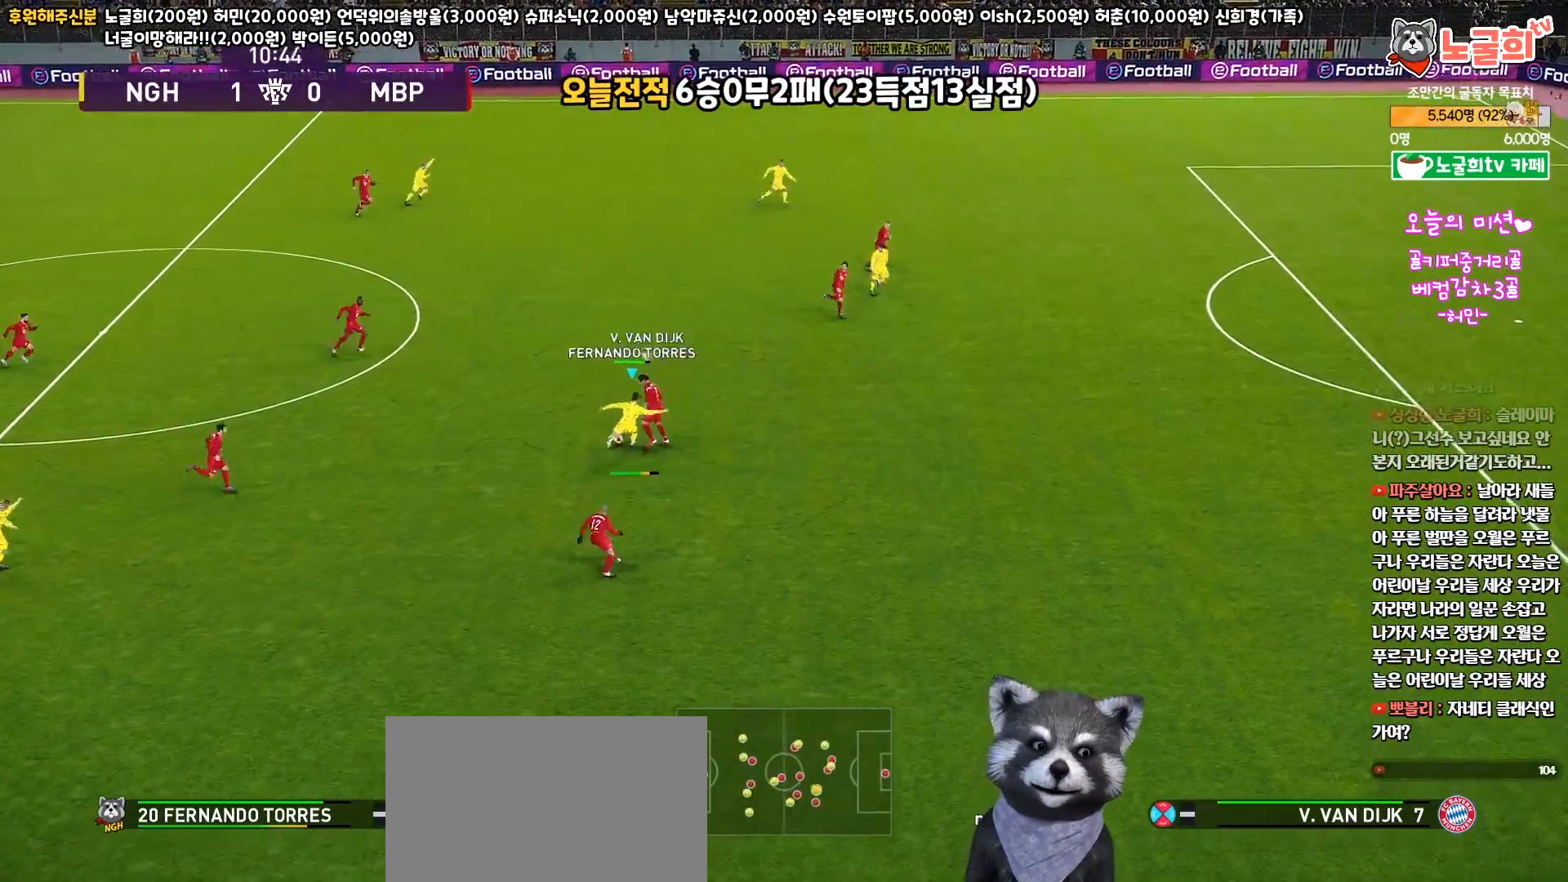
{"buttons": [], "left_stick": "up-left", "right_stick": "center", "events": [[183, "L3", "up"], [433, "left_stick", "up-left"]]}
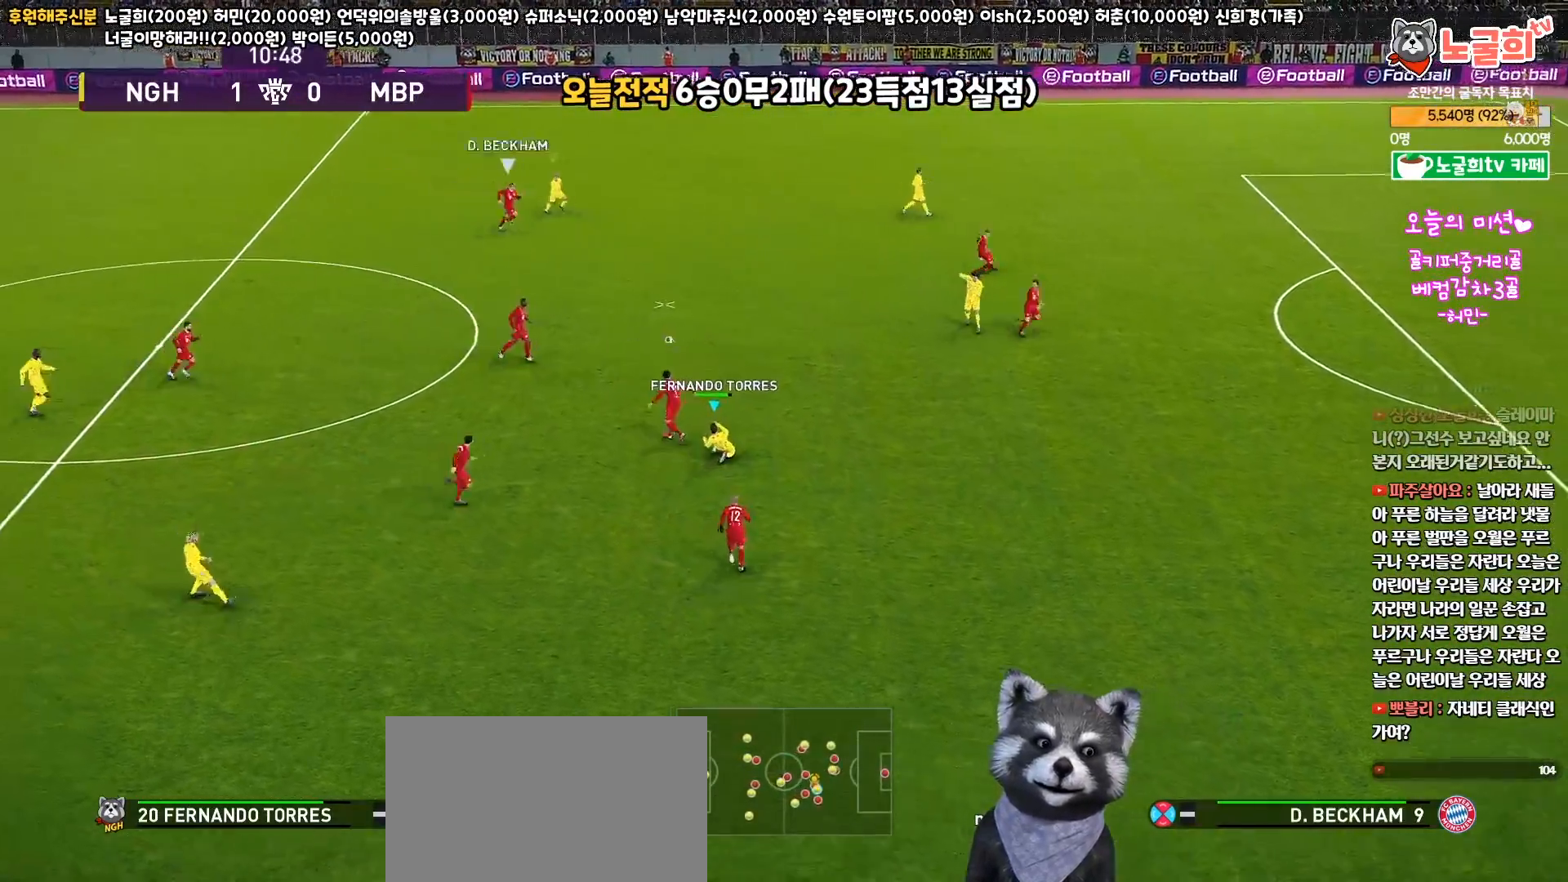
{"buttons": ["R1", "L3"], "left_stick": "down", "right_stick": "center", "events": [[33, "L1", "down"], [33, "L3", "down"], [50, "left_stick", "down"], [83, "R1", "down"], [250, "L1", "up"]]}
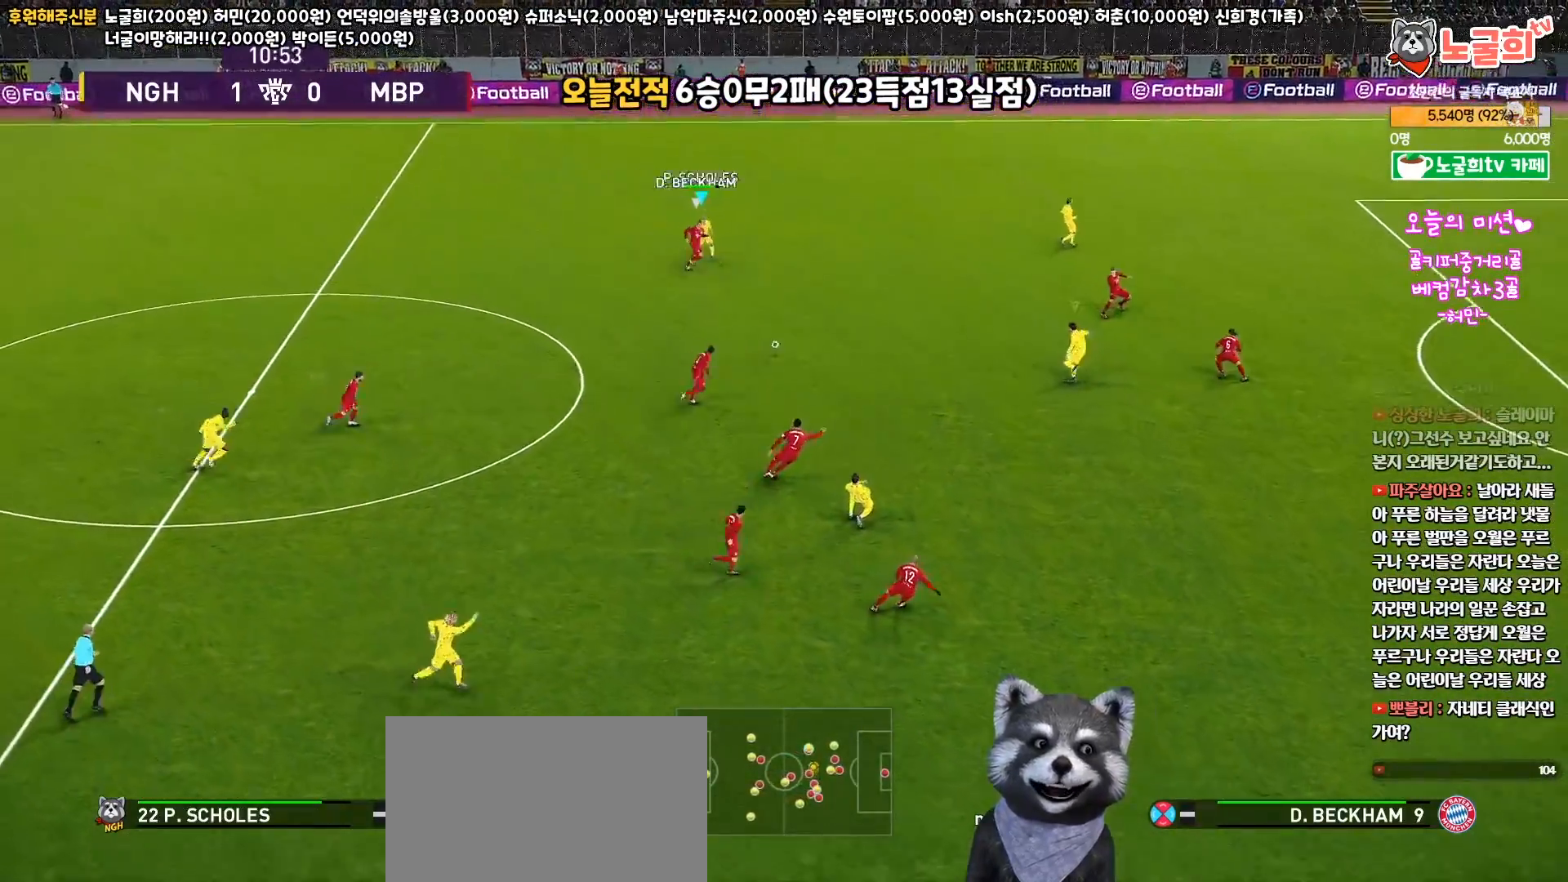
{"buttons": ["R1", "R2", "L3"], "left_stick": "down", "right_stick": "center", "events": [[17, "R2", "down"]]}
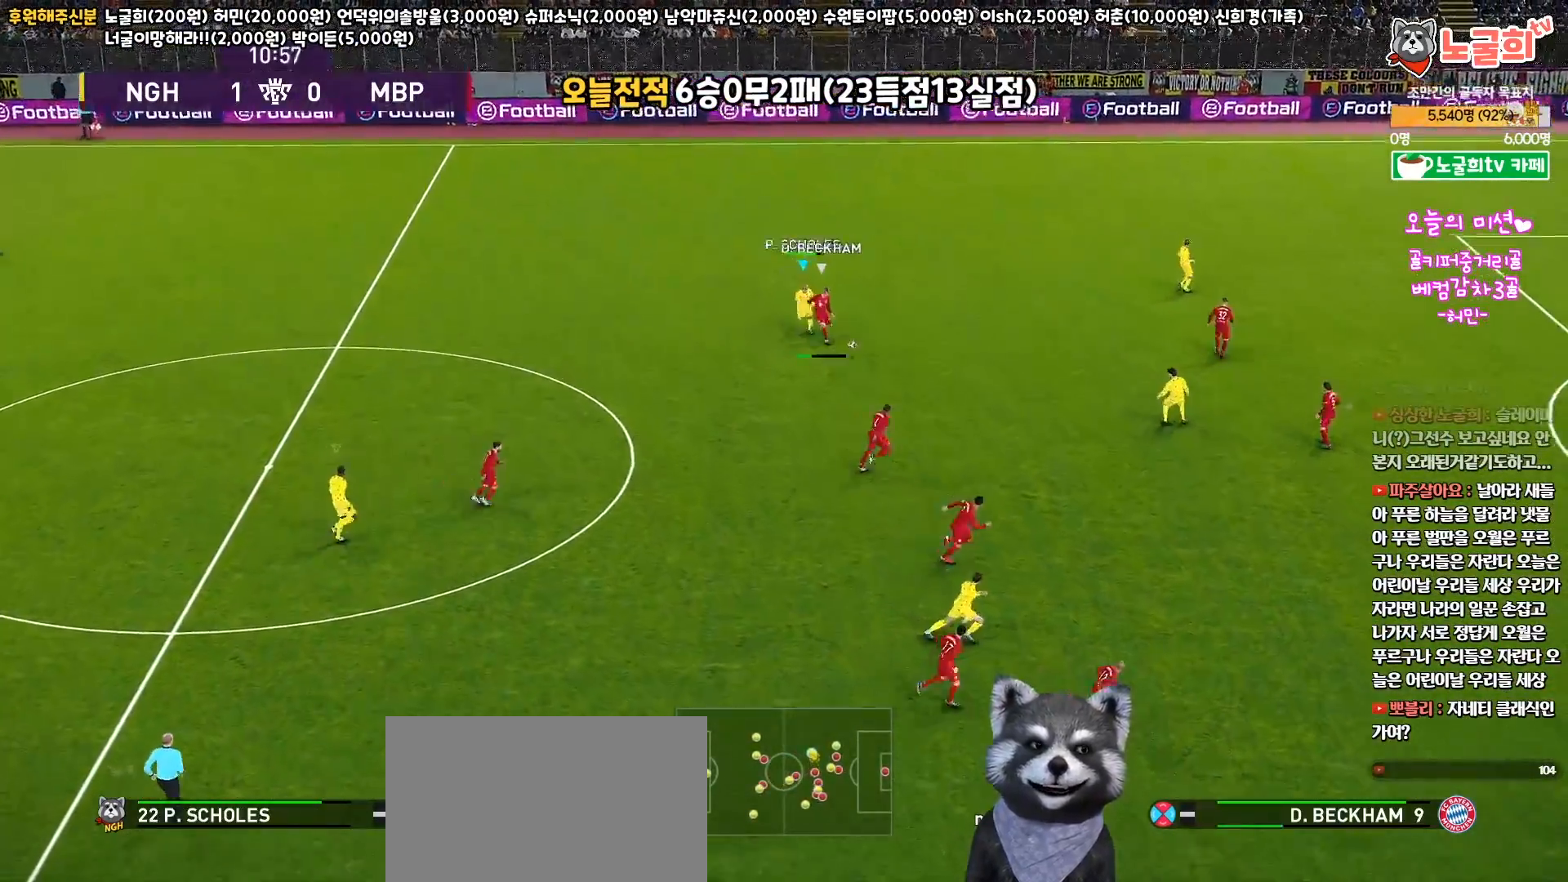
{"buttons": ["R1", "R2", "L3"], "left_stick": "down", "right_stick": "center", "events": []}
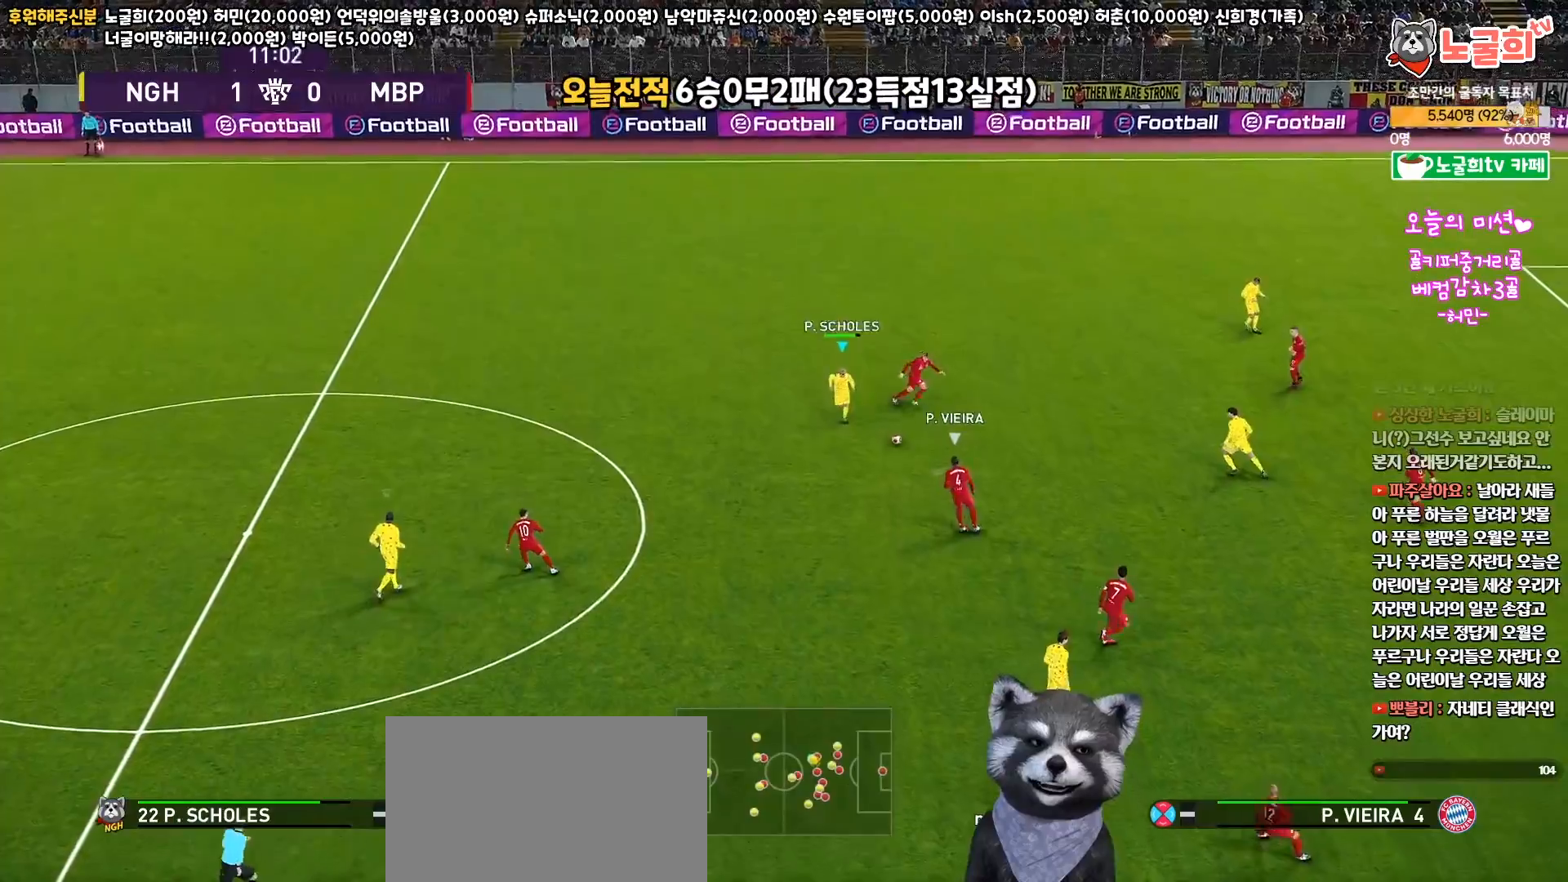
{"buttons": ["CROSS", "R1", "R2", "L3"], "left_stick": "down", "right_stick": "center", "events": [[50, "left_stick", "down-right"], [217, "left_stick", "down"], [367, "CROSS", "down"]]}
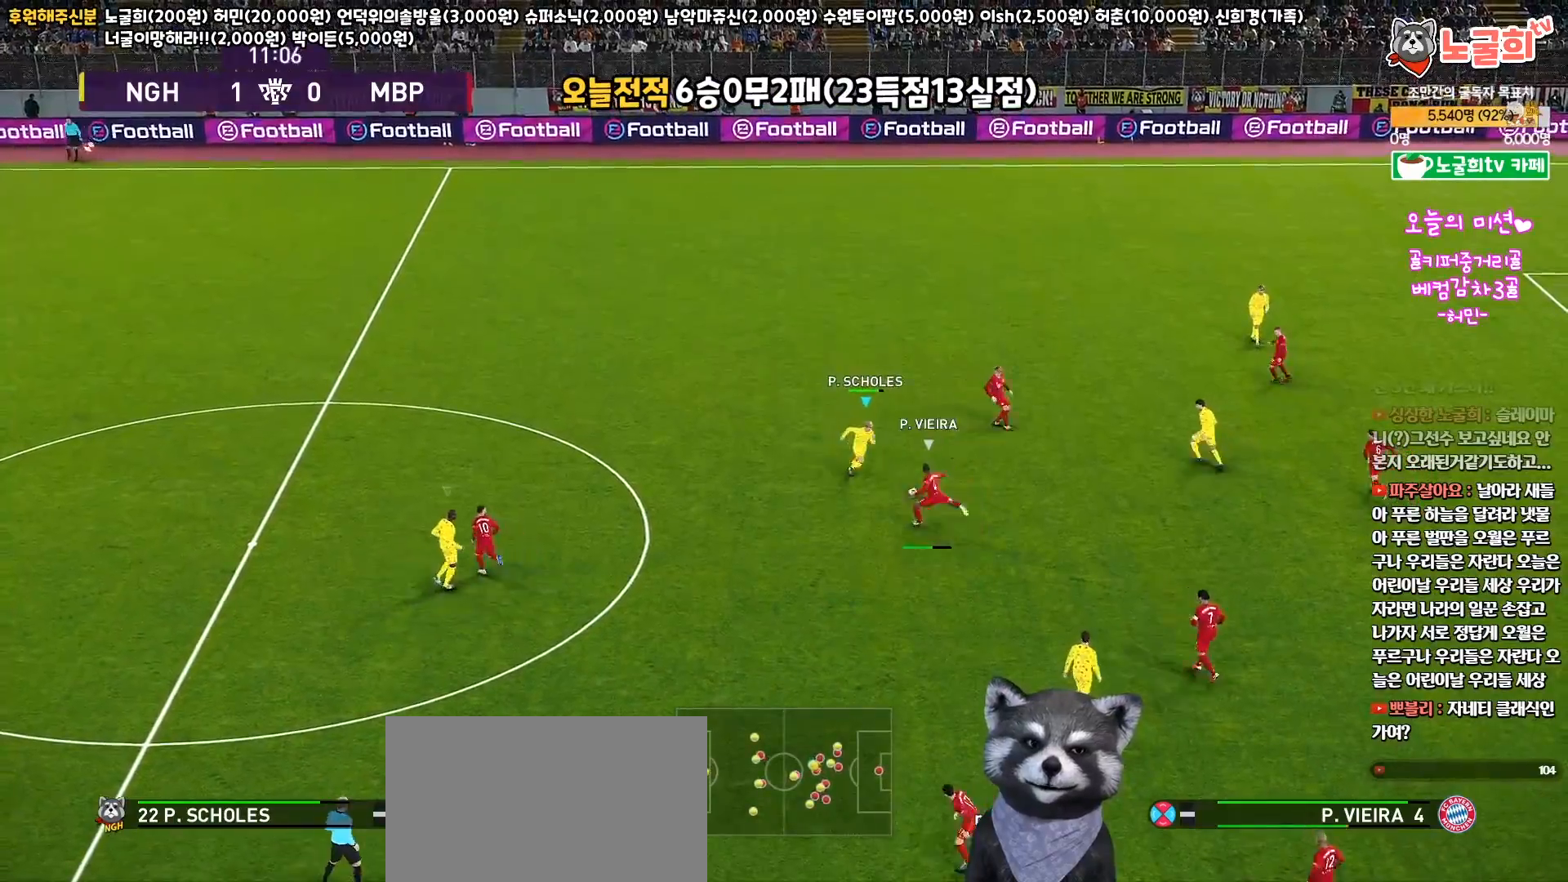
{"buttons": ["CROSS", "SQUARE", "R1"], "left_stick": "down-right", "right_stick": "center", "events": [[67, "R2", "up"], [167, "L1", "down"], [233, "SQUARE", "down"], [250, "left_stick", "up-right"], [300, "L1", "up"], [450, "left_stick", "down-right"], [500, "L3", "up"]]}
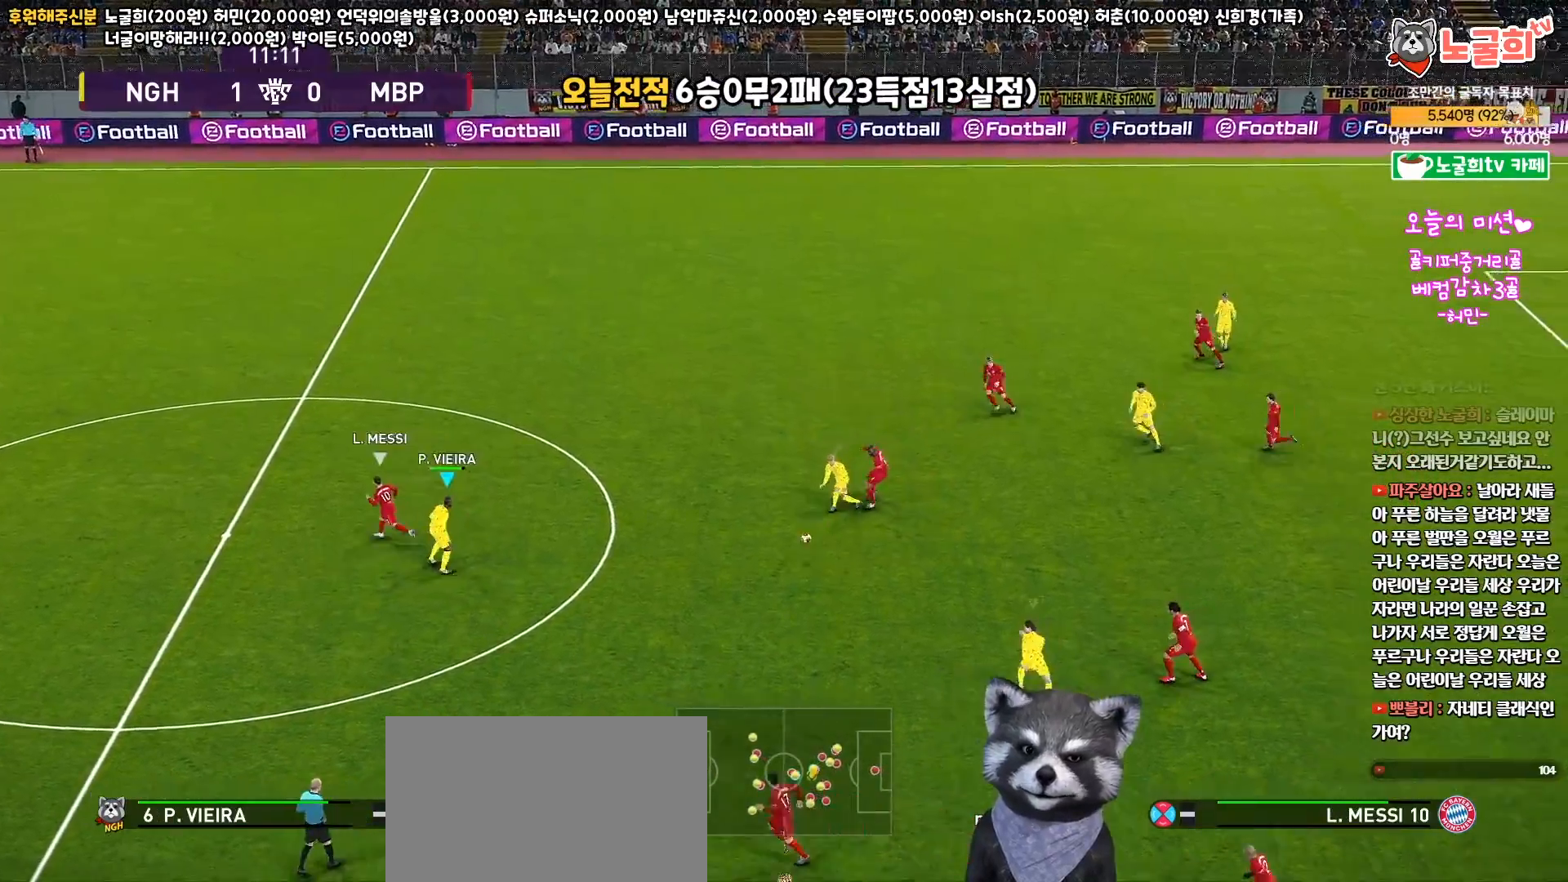
{"buttons": ["CROSS", "SQUARE", "R1", "L3"], "left_stick": "left", "right_stick": "center", "events": [[33, "left_stick", "down"], [283, "left_stick", "center"], [367, "left_stick", "down-left"], [450, "L3", "down"], [500, "left_stick", "left"]]}
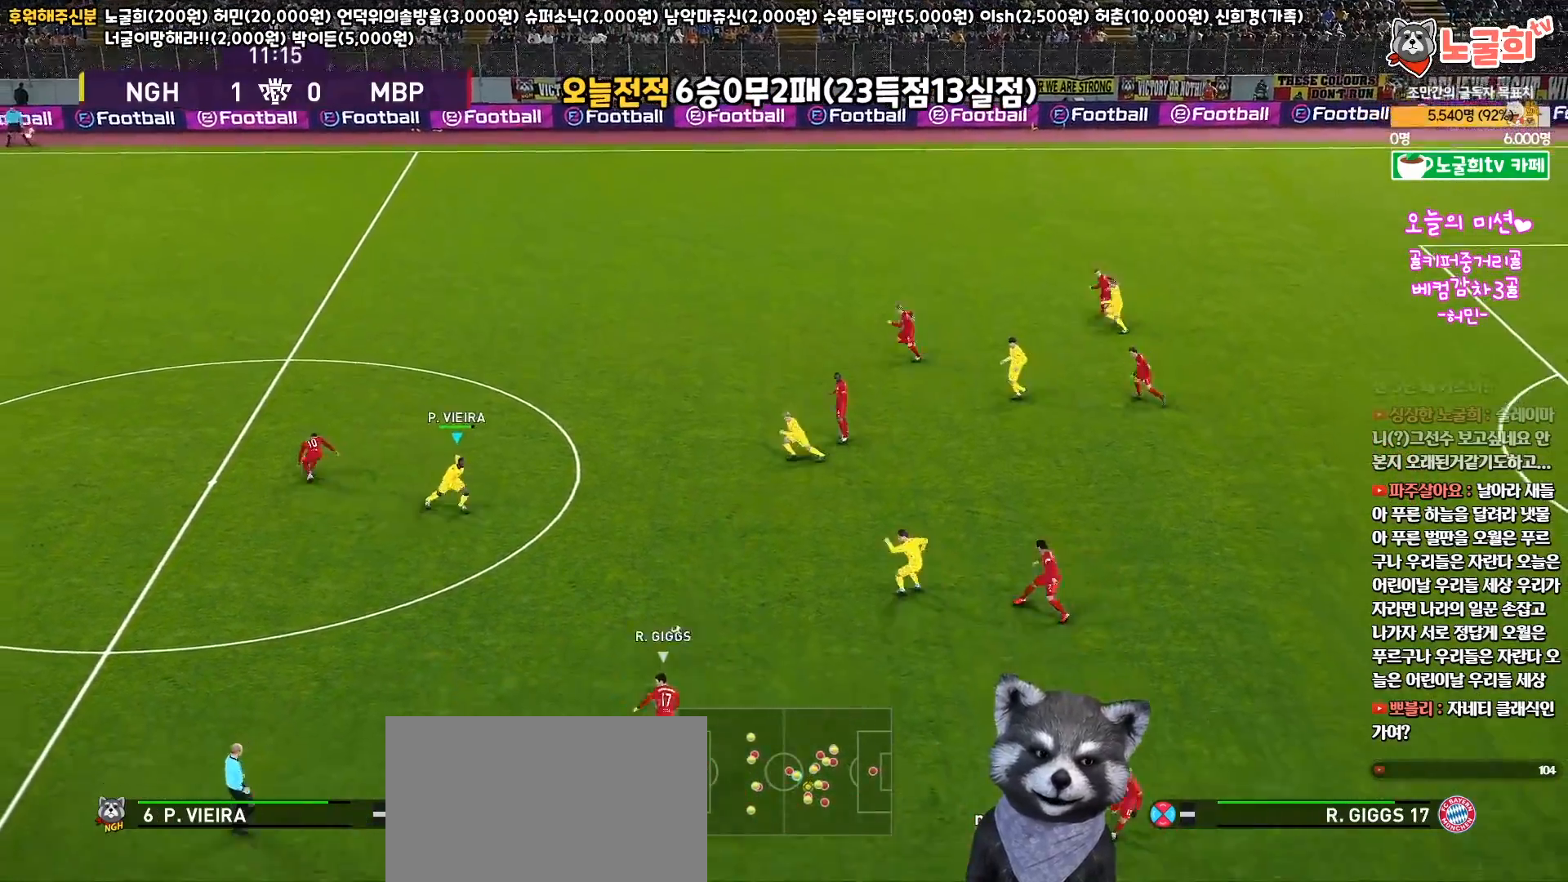
{"buttons": ["R1", "R2", "L3"], "left_stick": "left", "right_stick": "center", "events": [[50, "R2", "down"], [117, "CROSS", "up"], [117, "SQUARE", "up"]]}
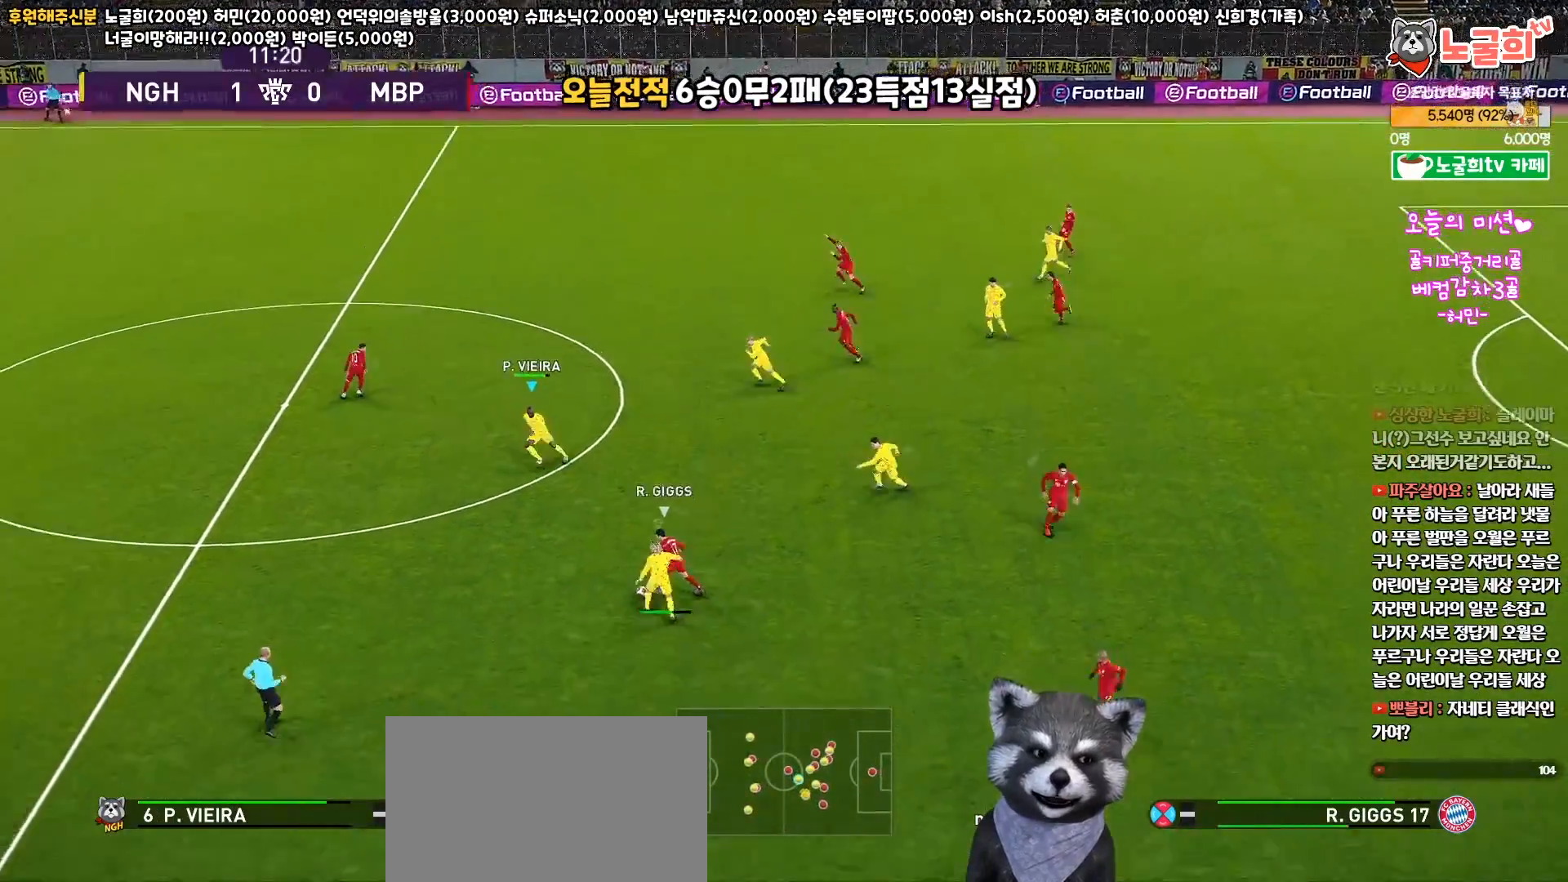
{"buttons": ["R1", "R2", "L3"], "left_stick": "left", "right_stick": "center", "events": []}
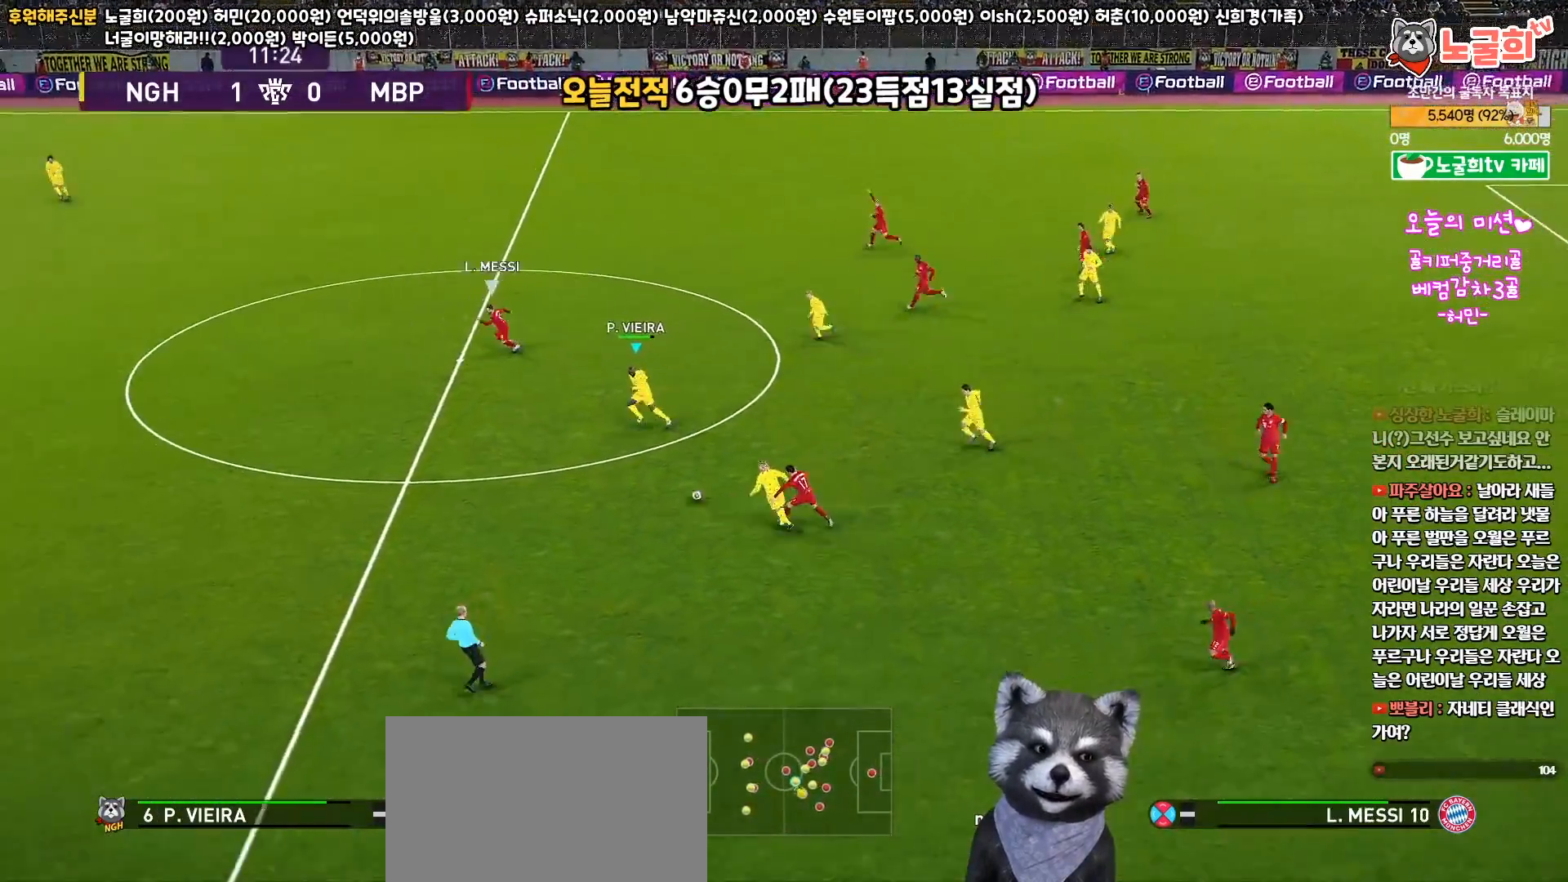
{"buttons": ["R1", "R2", "L3"], "left_stick": "left", "right_stick": "center", "events": []}
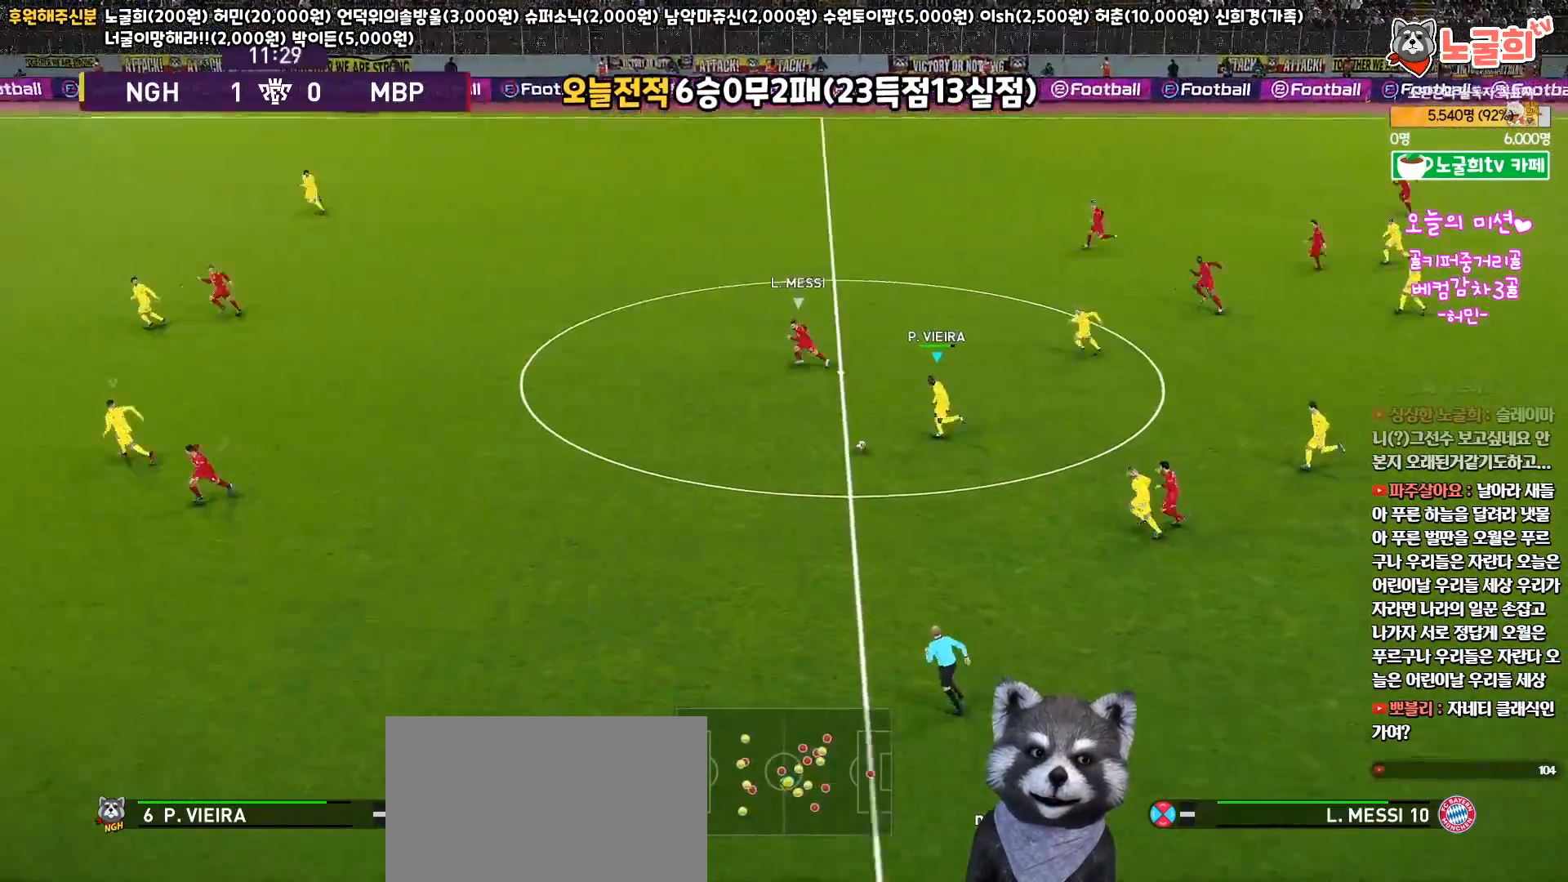
{"buttons": ["R1", "R2", "L3"], "left_stick": "left", "right_stick": "center", "events": []}
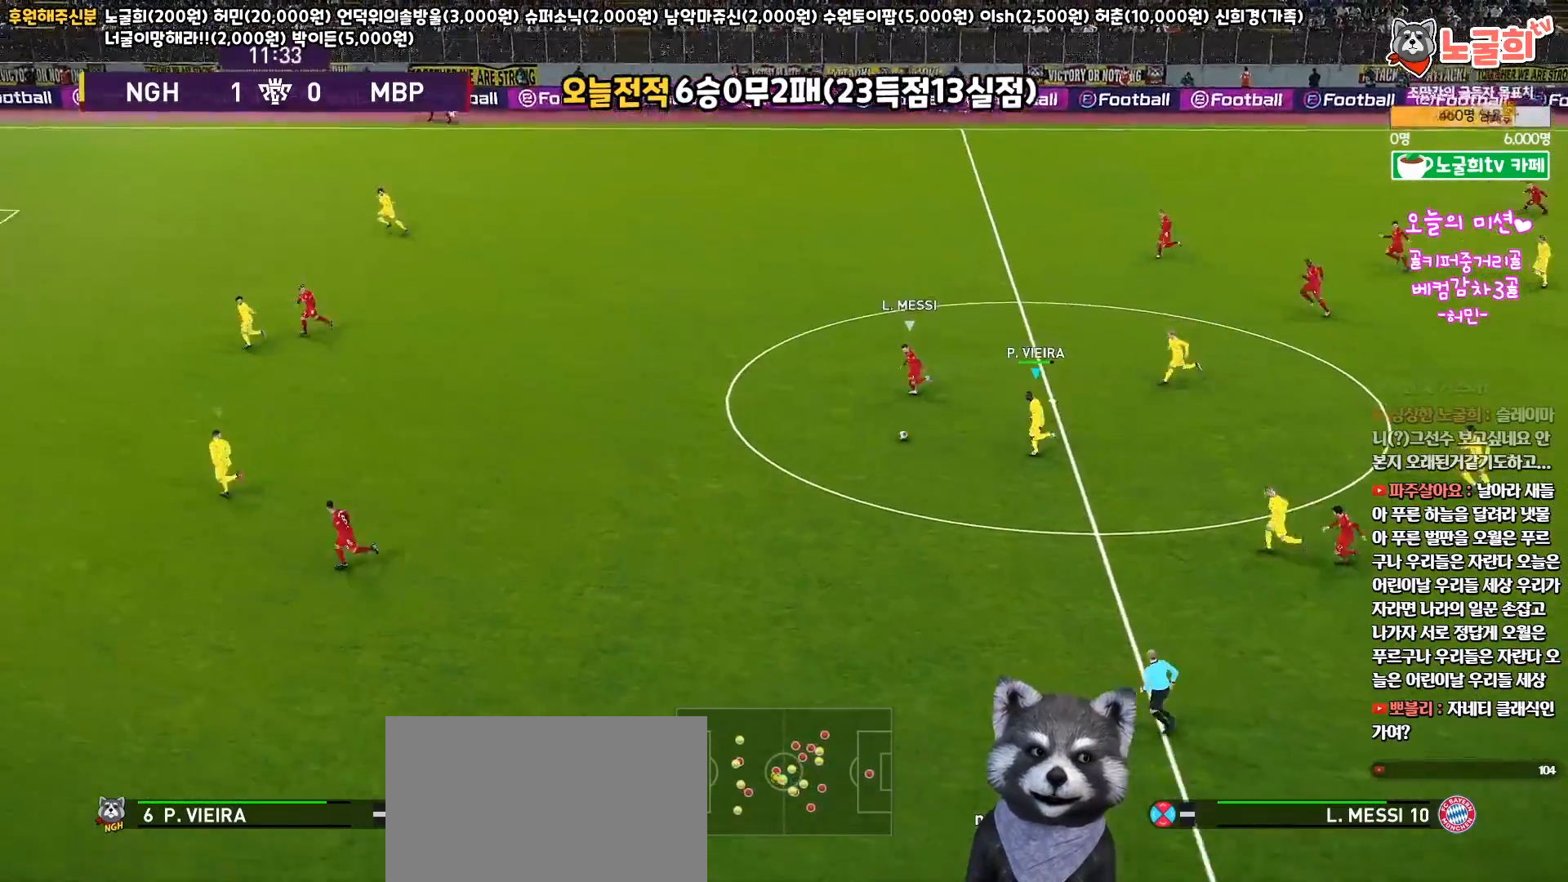
{"buttons": ["R1", "R2", "L3"], "left_stick": "down-right", "right_stick": "center", "events": [[200, "right_stick", "left"], [317, "right_stick", "center"], [350, "left_stick", "down"], [500, "left_stick", "down-right"]]}
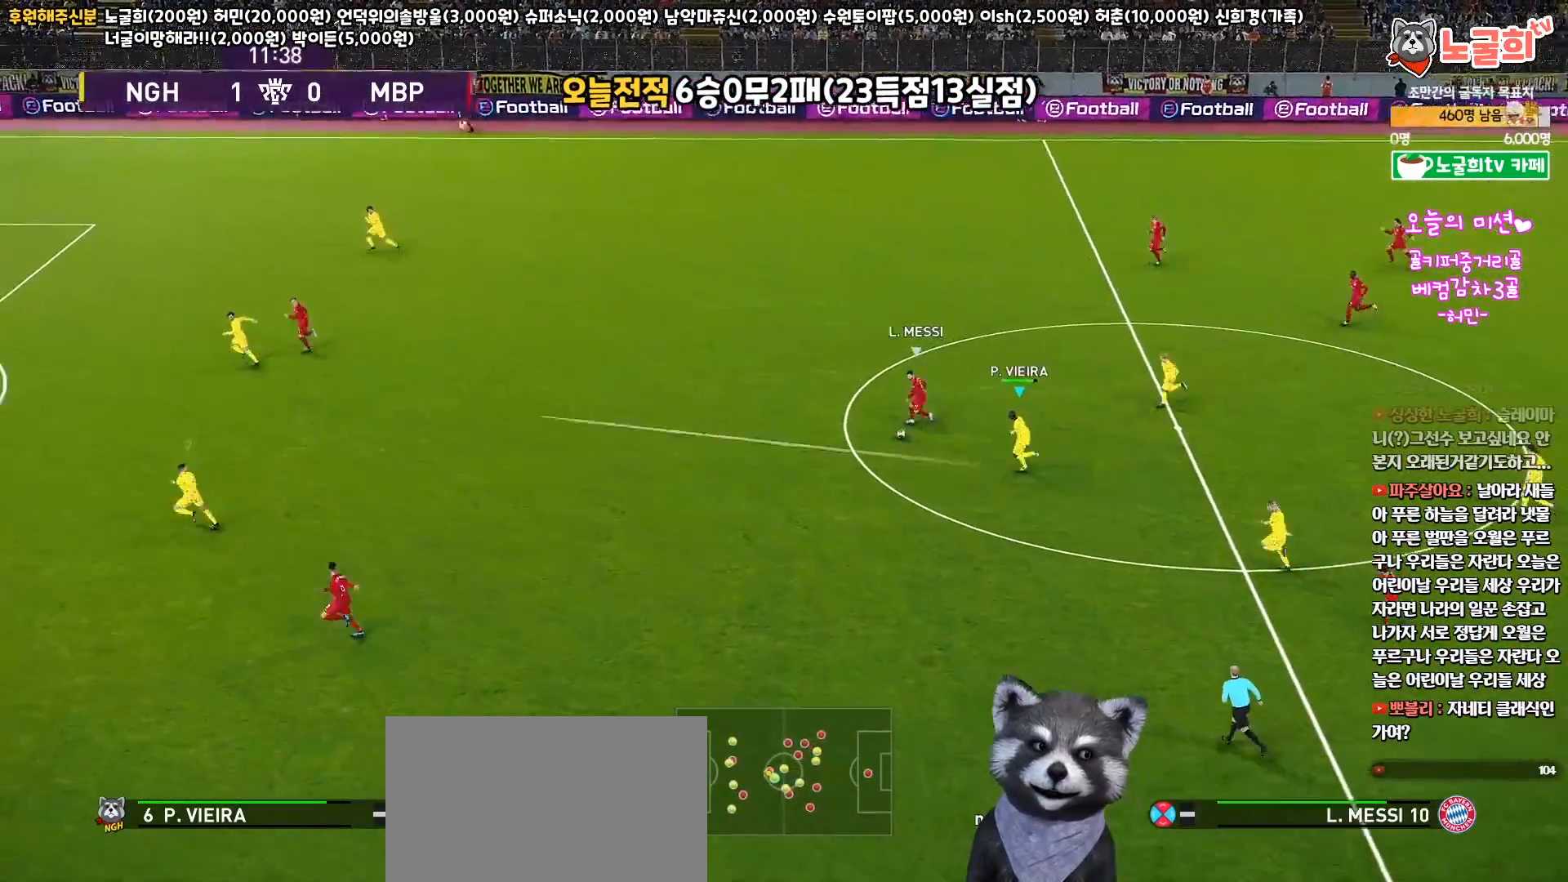
{"buttons": ["R1", "R2", "L3"], "left_stick": "down", "right_stick": "center", "events": [[433, "left_stick", "down"]]}
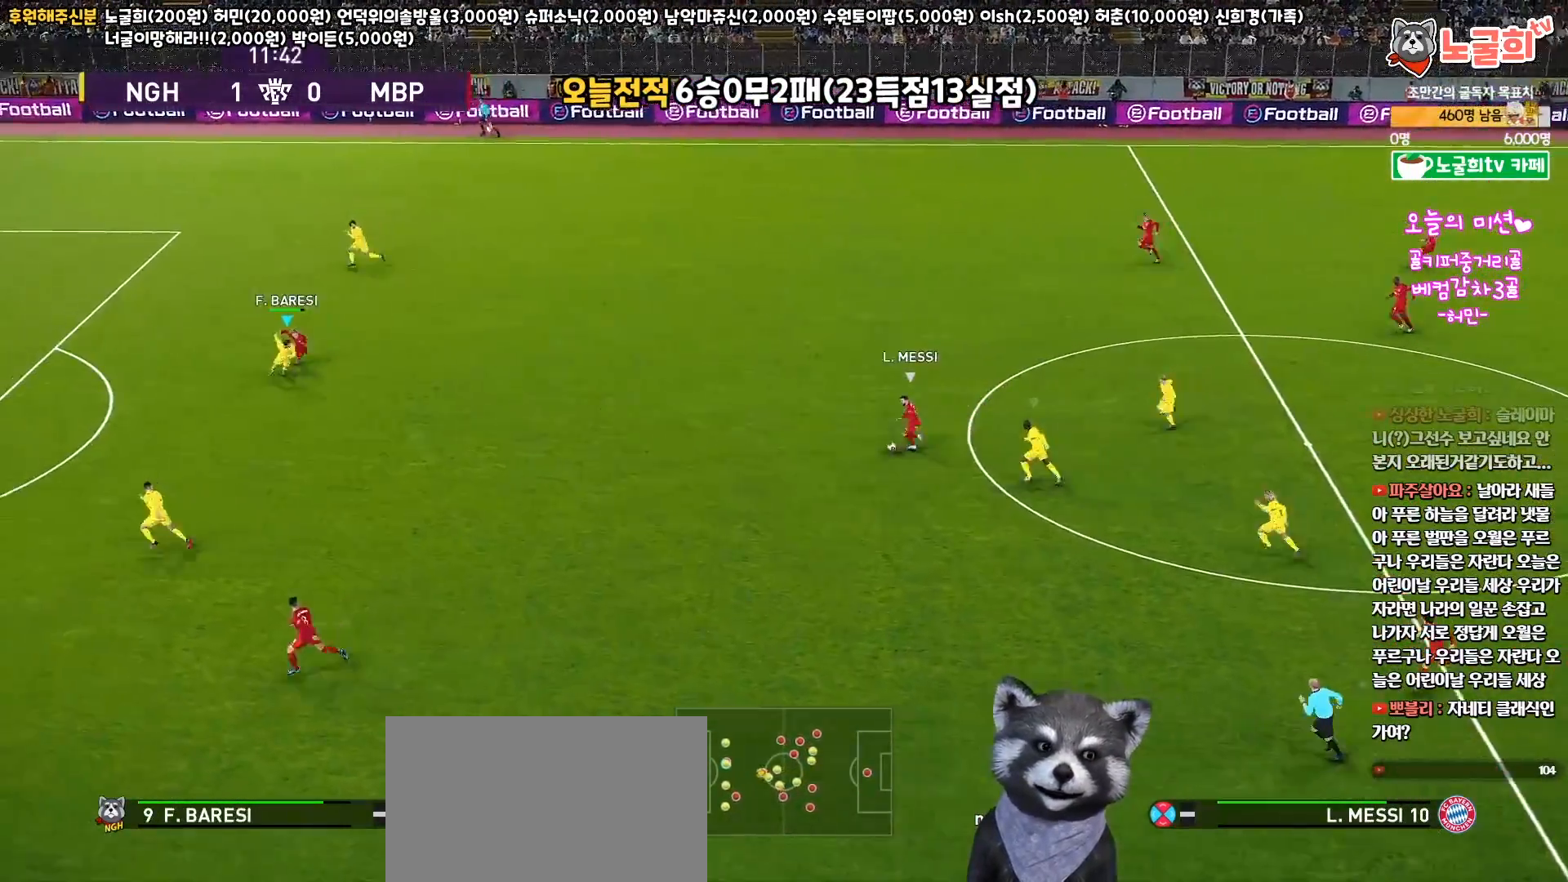
{"buttons": ["R1", "R2", "L3"], "left_stick": "down-left", "right_stick": "center", "events": [[100, "left_stick", "down-left"]]}
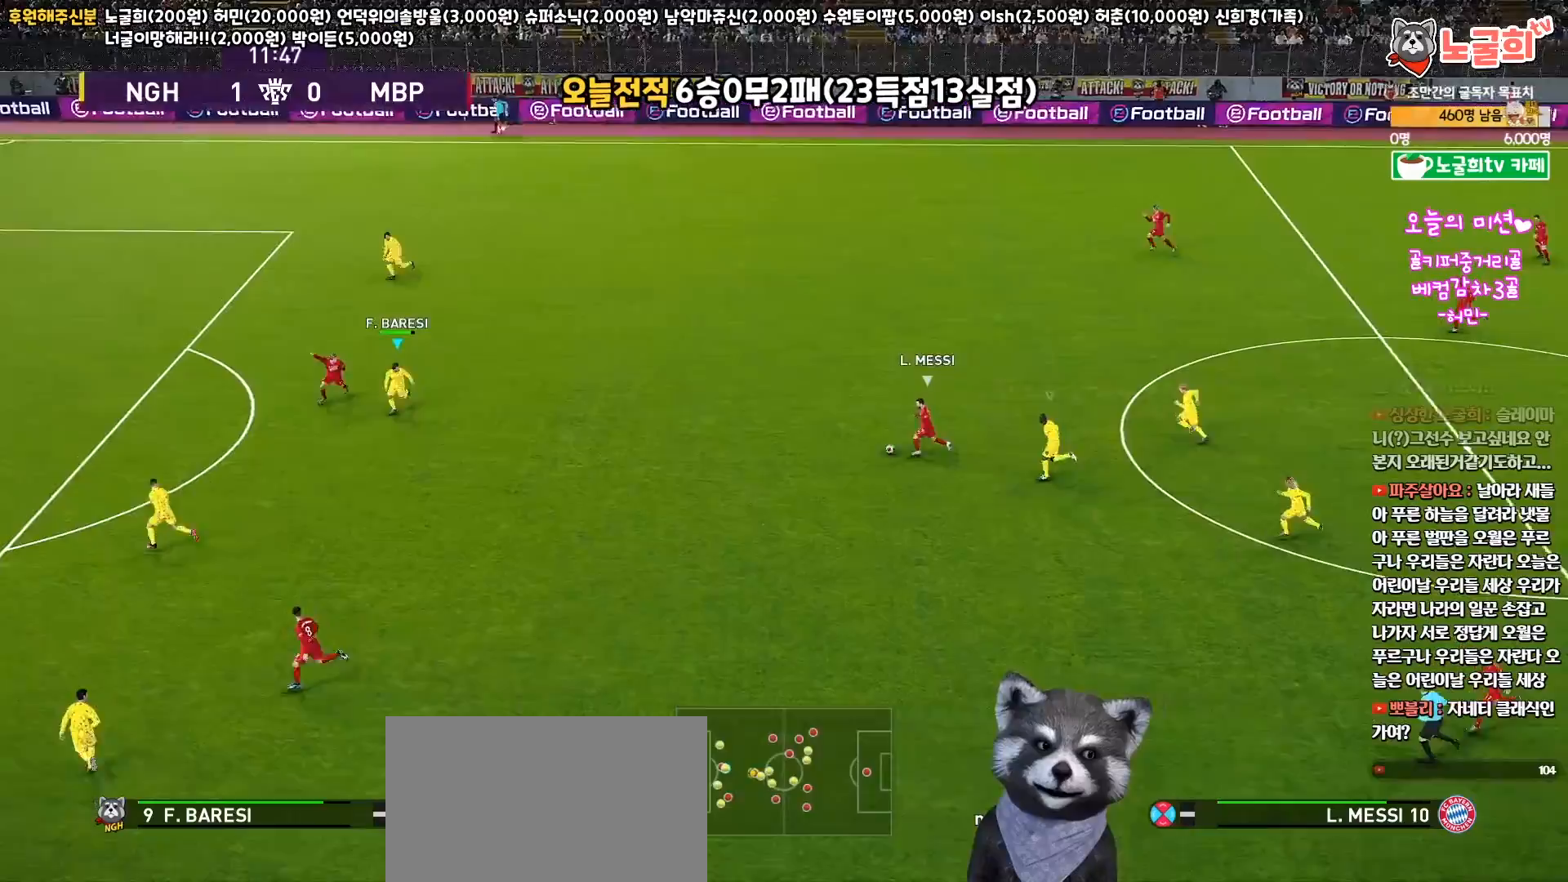
{"buttons": ["SQUARE", "R1", "R2", "L3"], "left_stick": "up-left", "right_stick": "center", "events": [[250, "left_stick", "left"], [383, "SQUARE", "down"], [383, "left_stick", "up-left"]]}
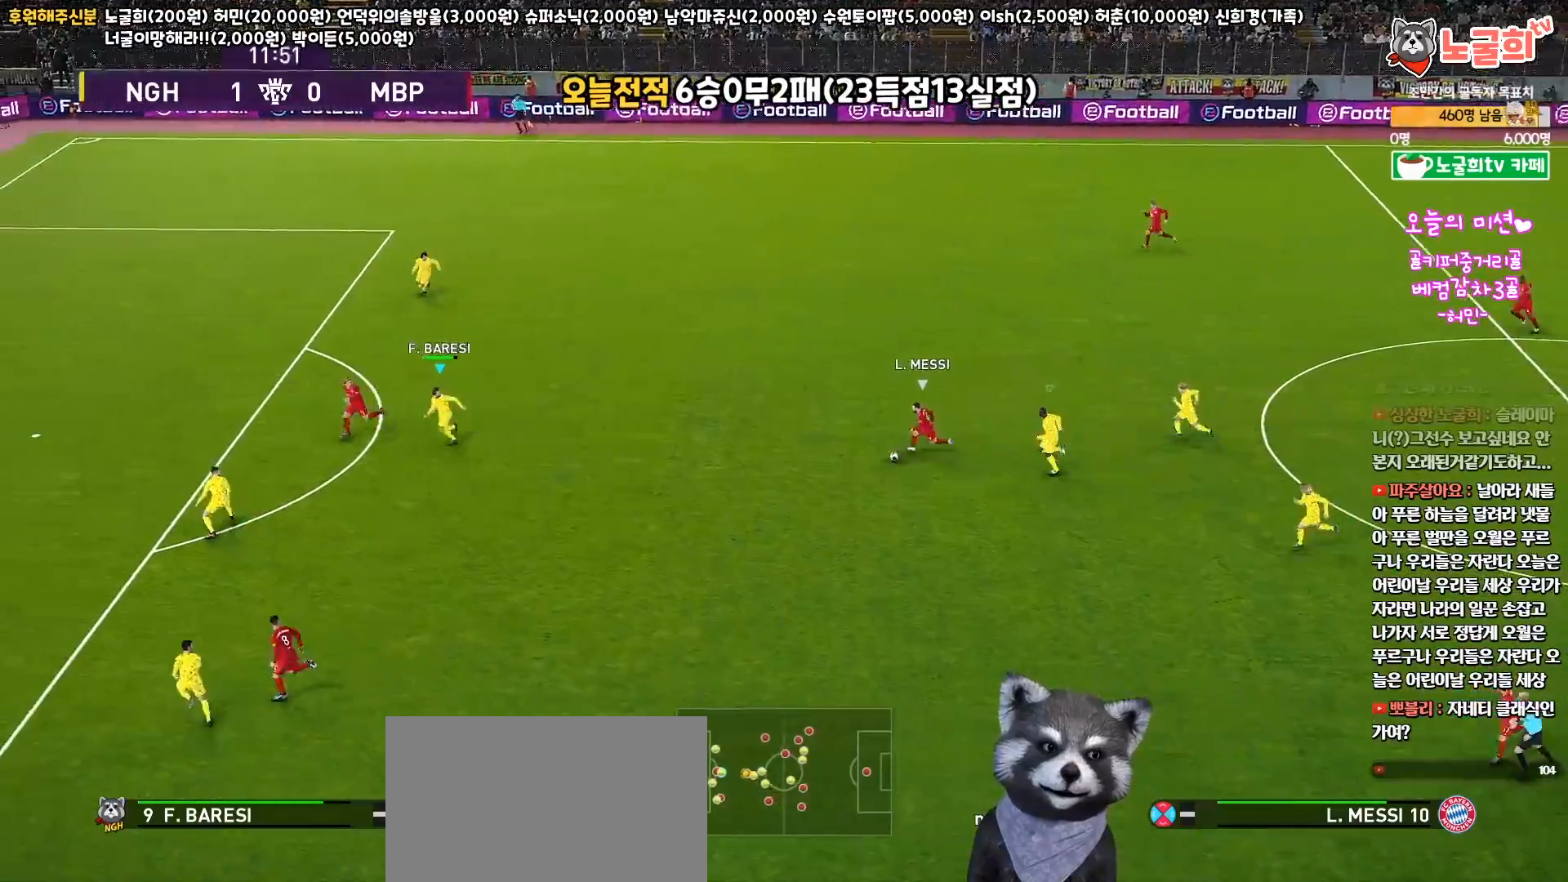
{"buttons": ["SQUARE", "R1", "R2", "L3"], "left_stick": "down-left", "right_stick": "center", "events": [[417, "left_stick", "down-left"]]}
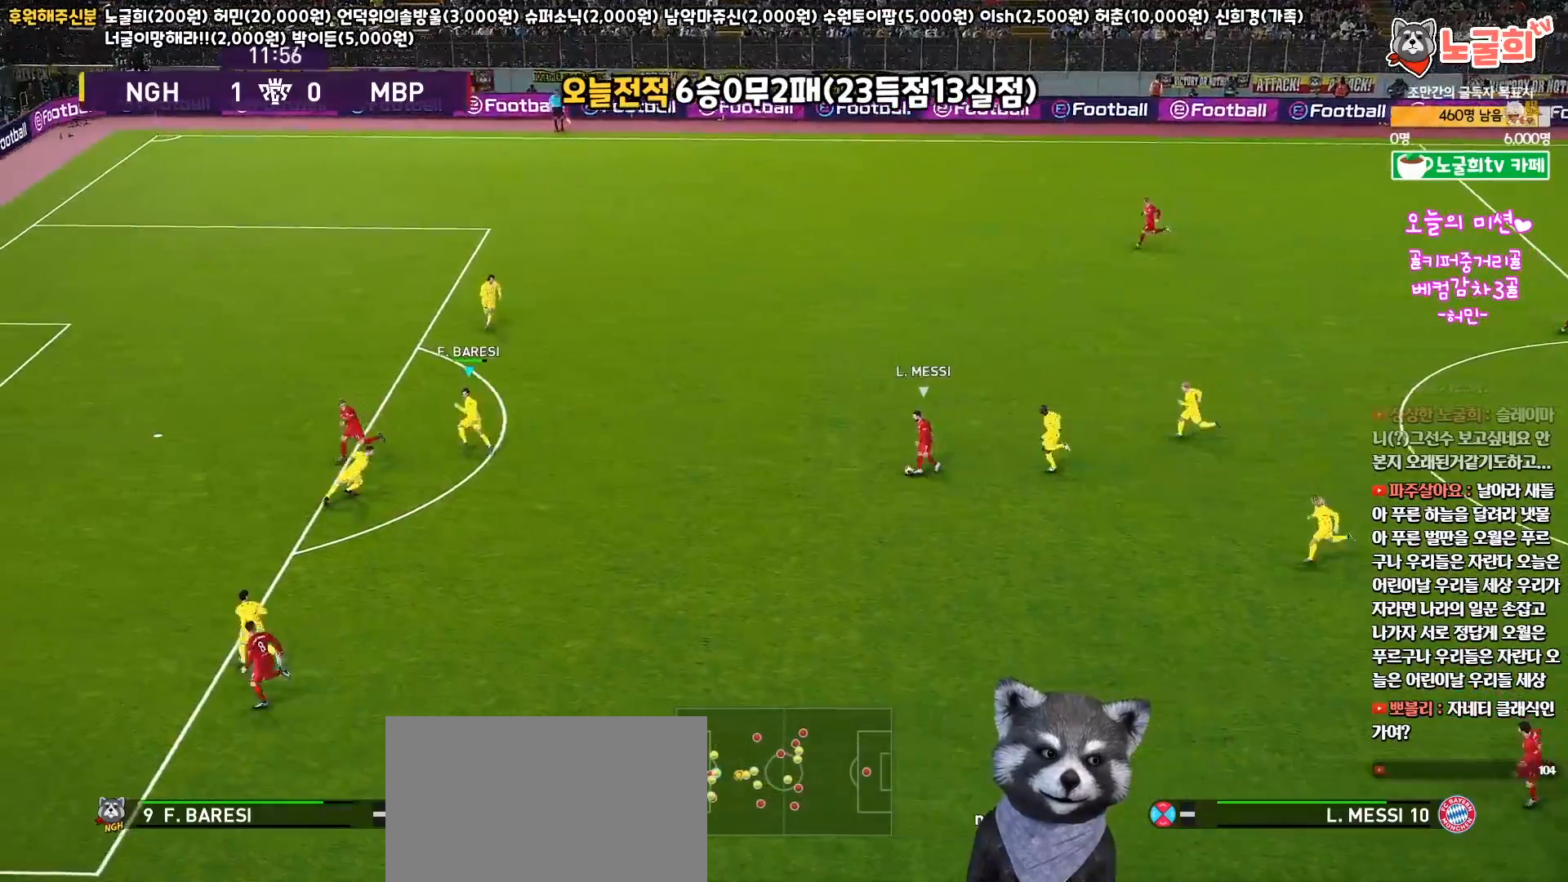
{"buttons": ["SQUARE", "R1", "R2", "L3"], "left_stick": "down-left", "right_stick": "center", "events": []}
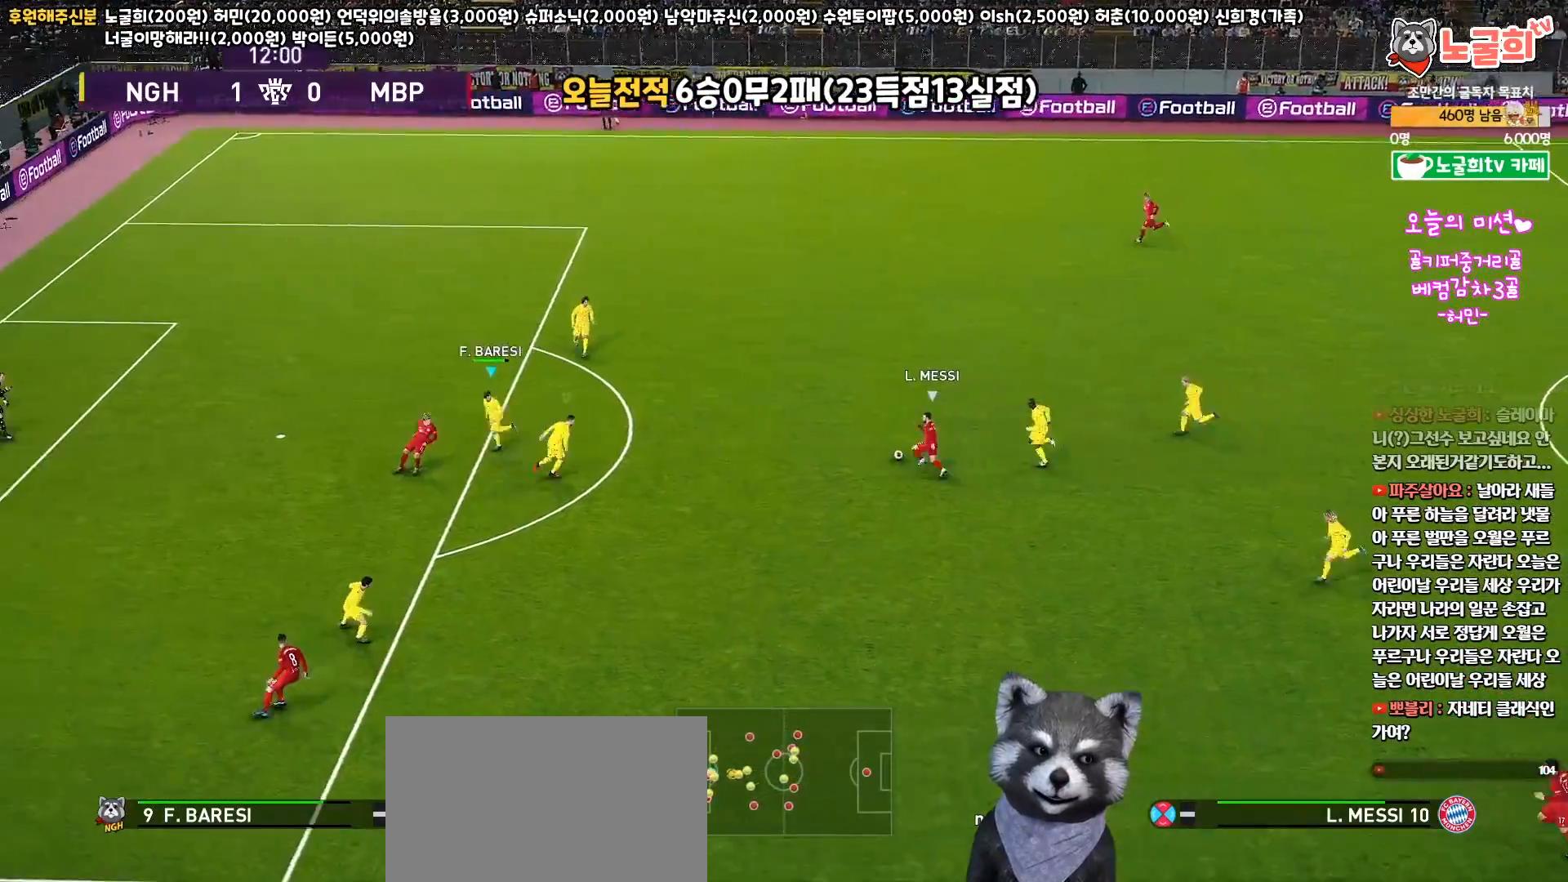
{"buttons": ["CROSS", "SQUARE", "R1", "R2", "L3"], "left_stick": "up-right", "right_stick": "center", "events": [[133, "left_stick", "up-right"], [483, "CROSS", "down"]]}
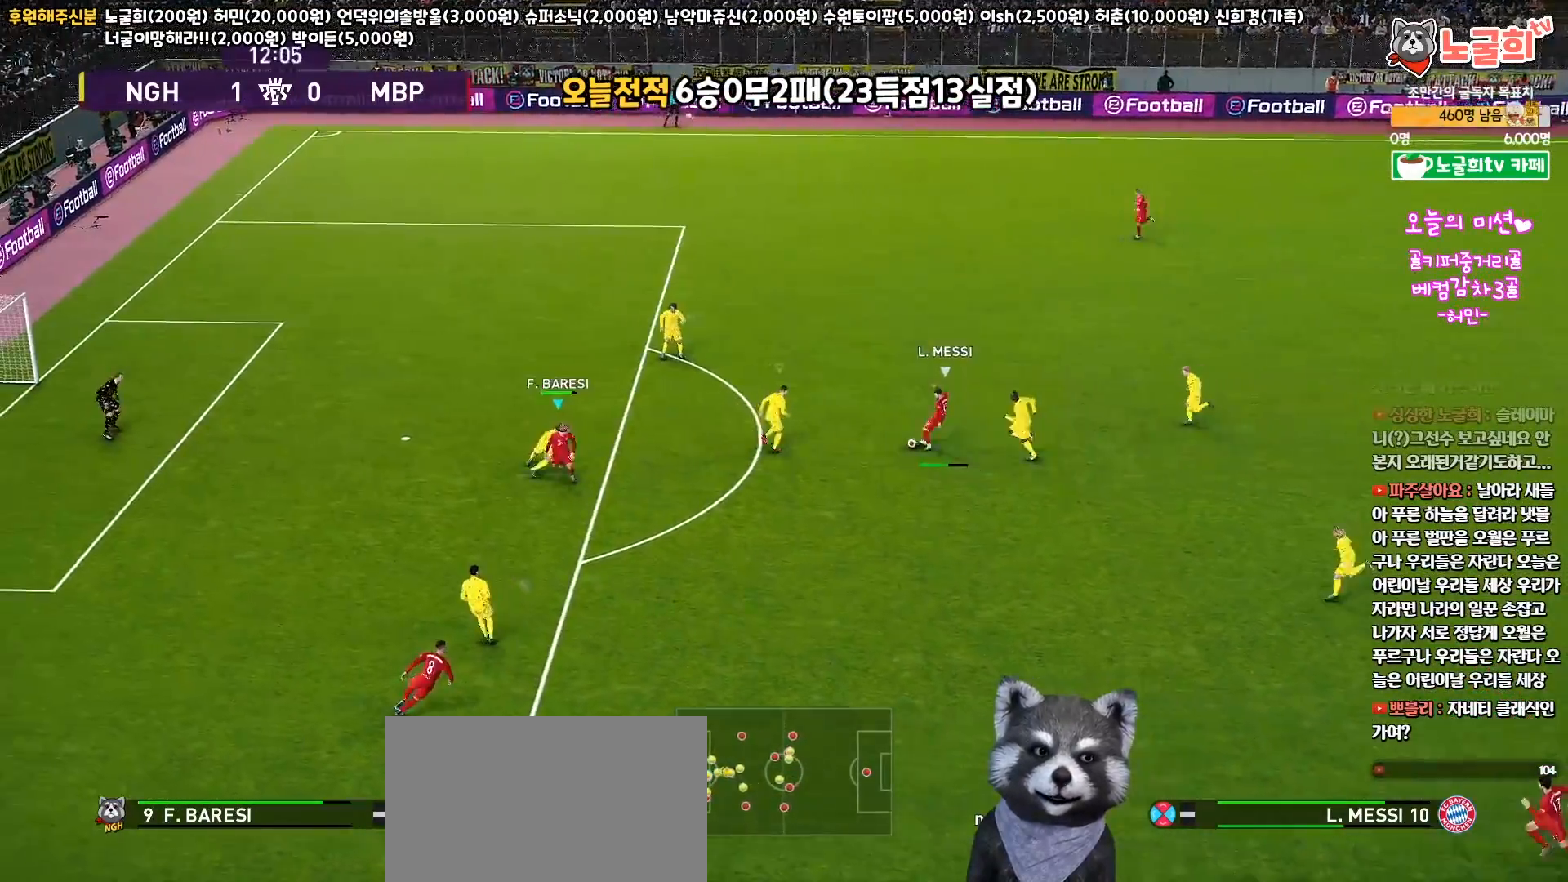
{"buttons": ["CROSS", "SQUARE", "R1", "R2"], "left_stick": "up-right", "right_stick": "center", "events": [[367, "L3", "up"]]}
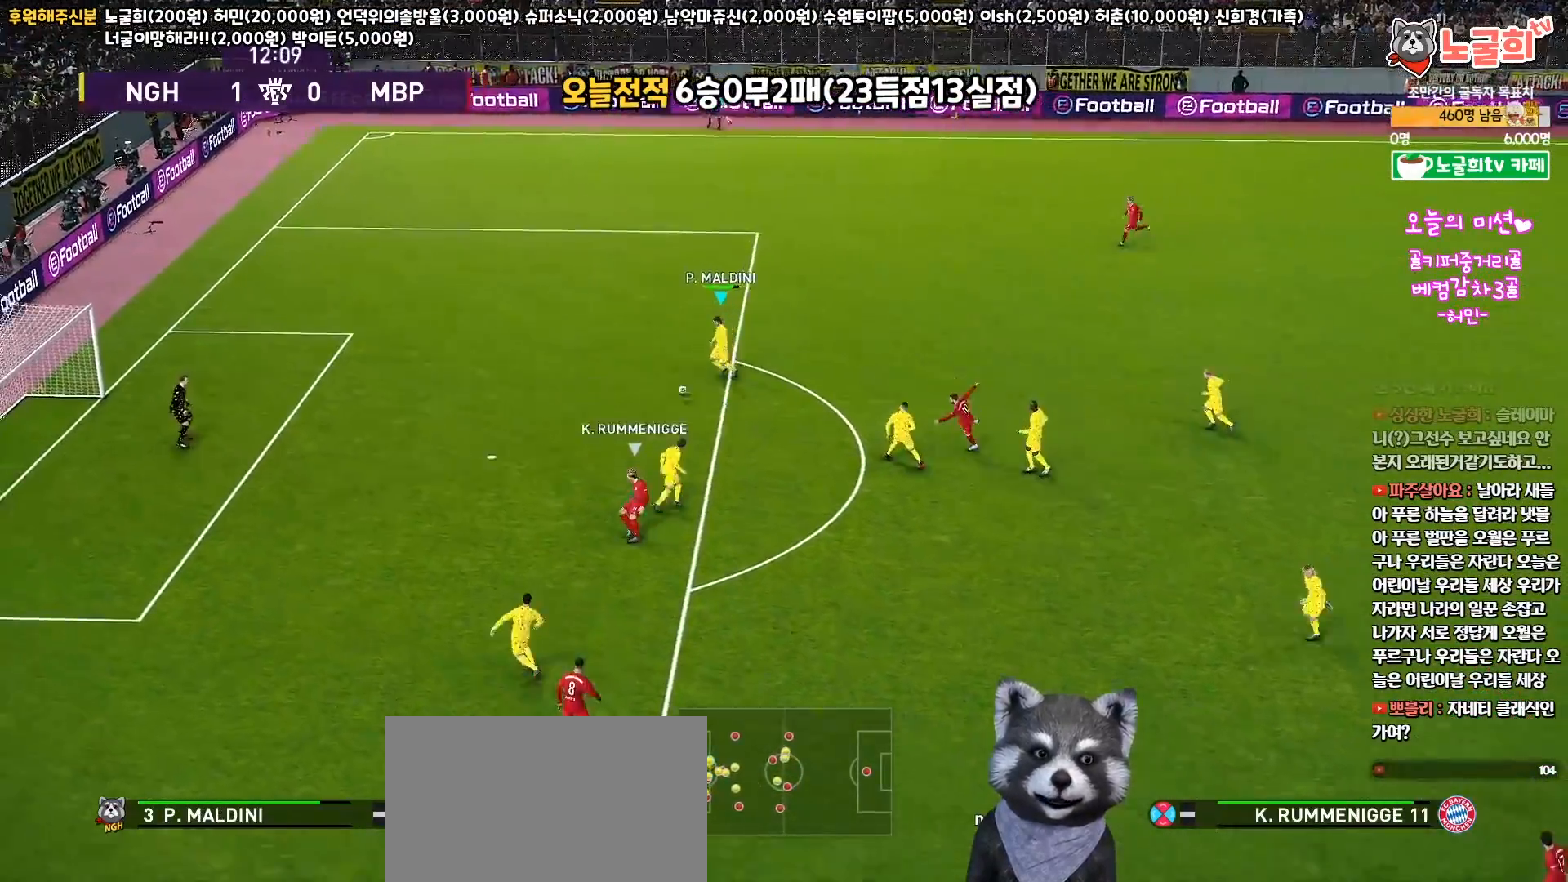
{"buttons": ["CROSS", "SQUARE", "R1"], "left_stick": "center", "right_stick": "center", "events": [[50, "left_stick", "up"], [133, "R2", "up"], [167, "left_stick", "center"]]}
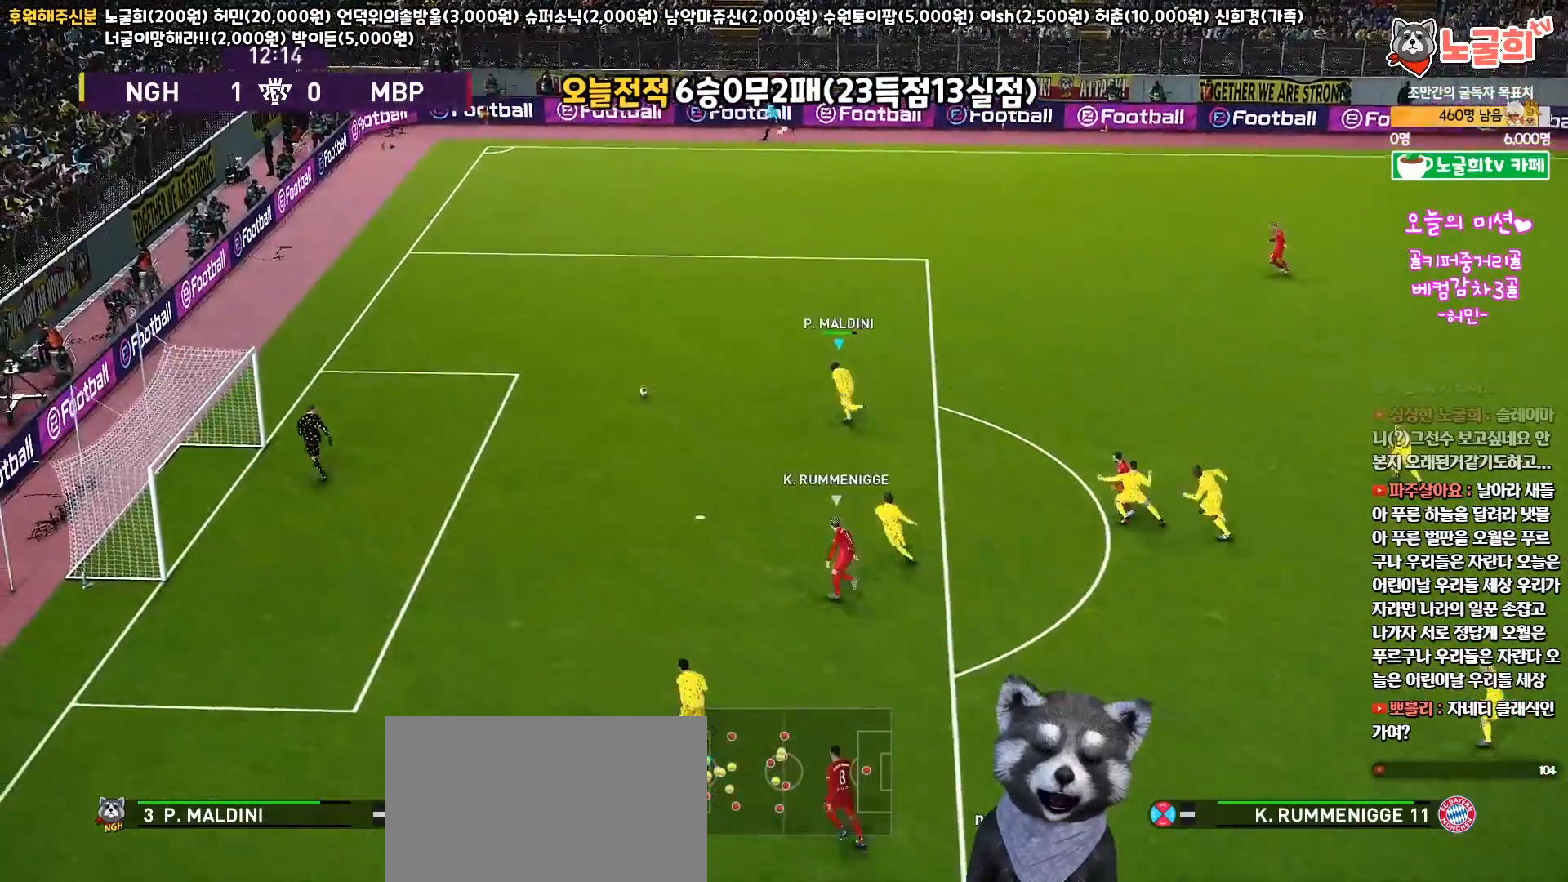
{"buttons": ["CROSS", "SQUARE", "R1"], "left_stick": "center", "right_stick": "center", "events": []}
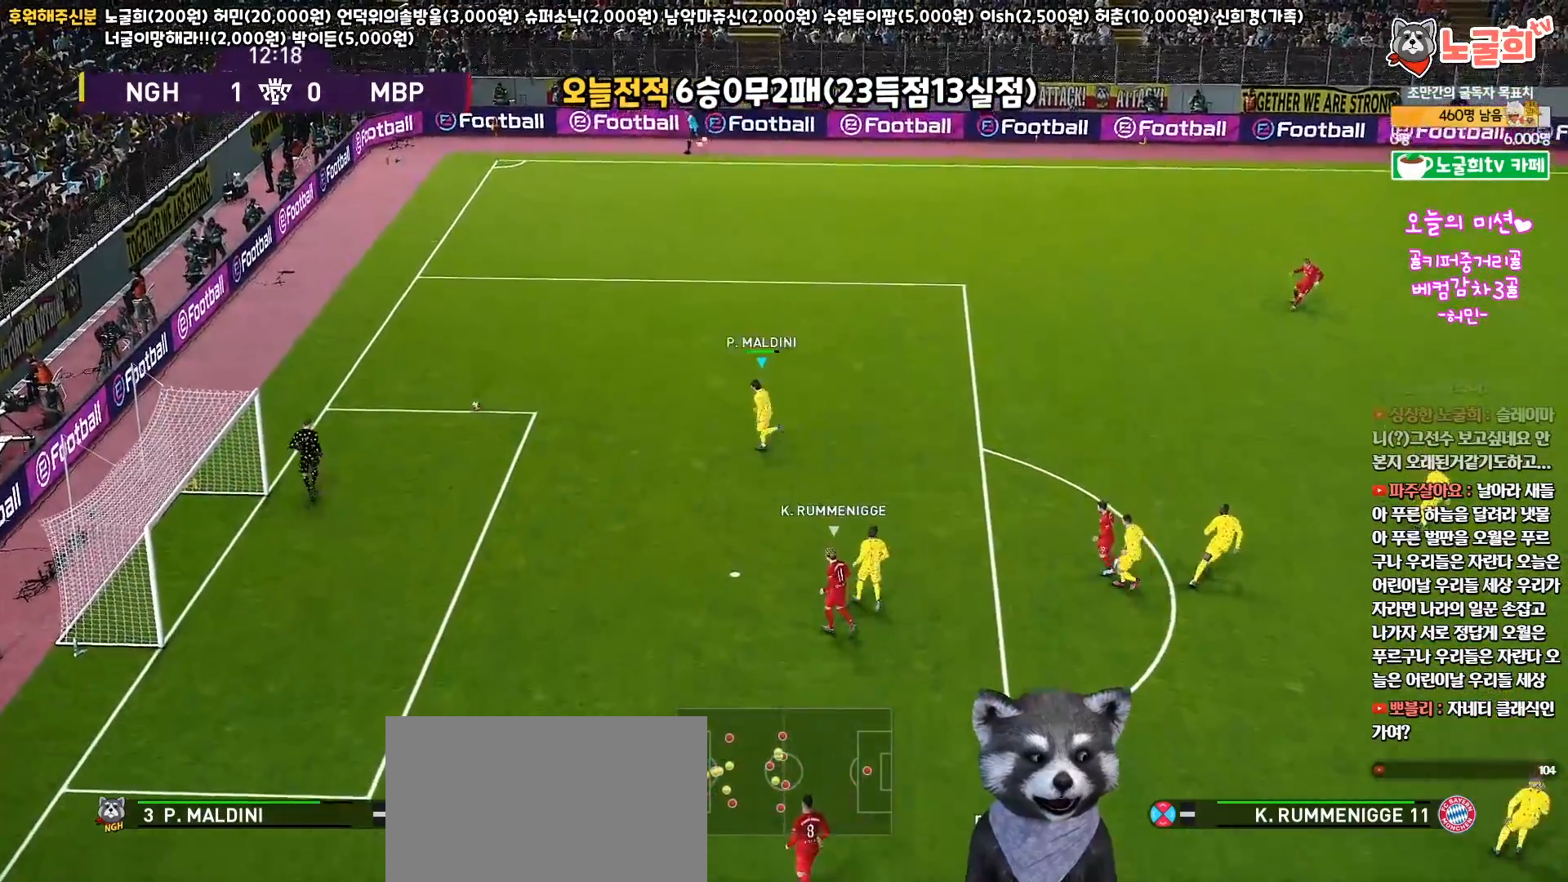
{"buttons": [], "left_stick": "center", "right_stick": "center", "events": [[283, "CROSS", "up"], [350, "SQUARE", "up"], [483, "R1", "up"]]}
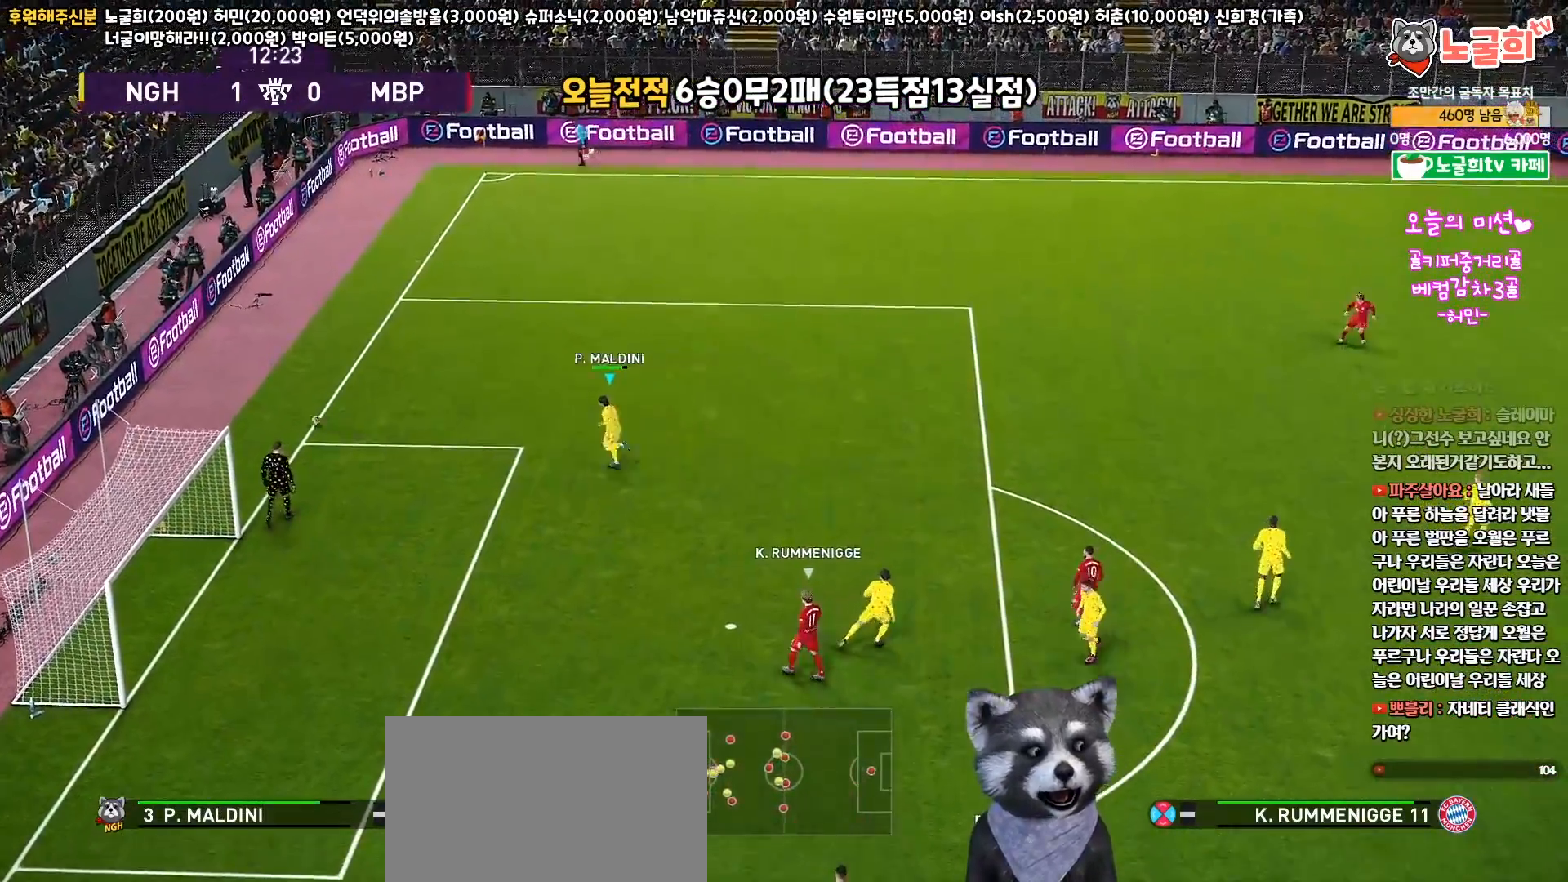
{"buttons": [], "left_stick": "center", "right_stick": "center", "events": []}
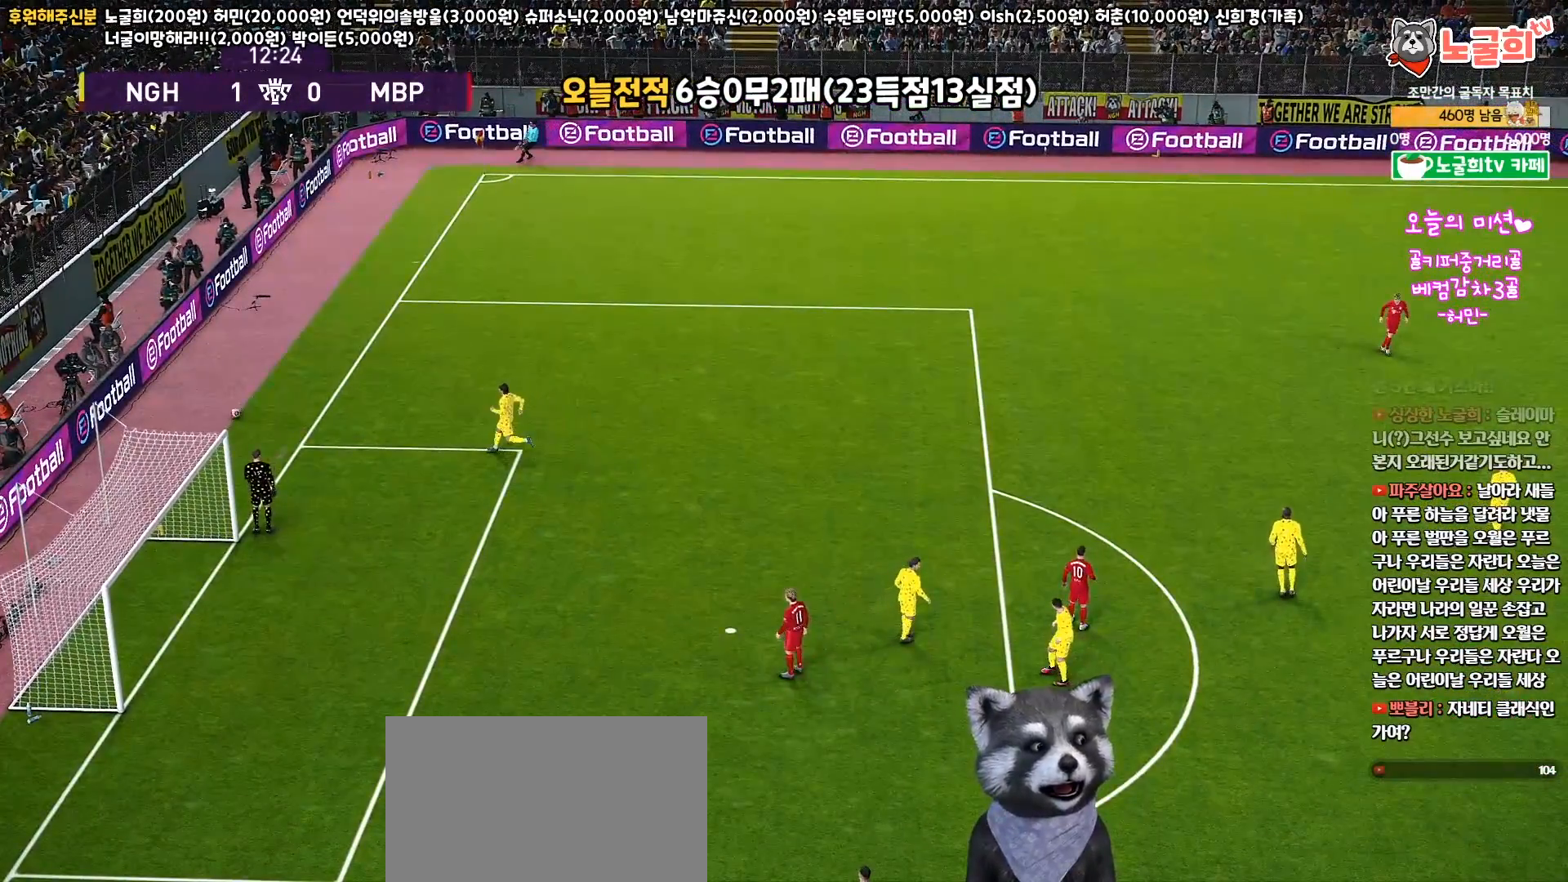
{"buttons": [], "left_stick": "center", "right_stick": "center", "events": []}
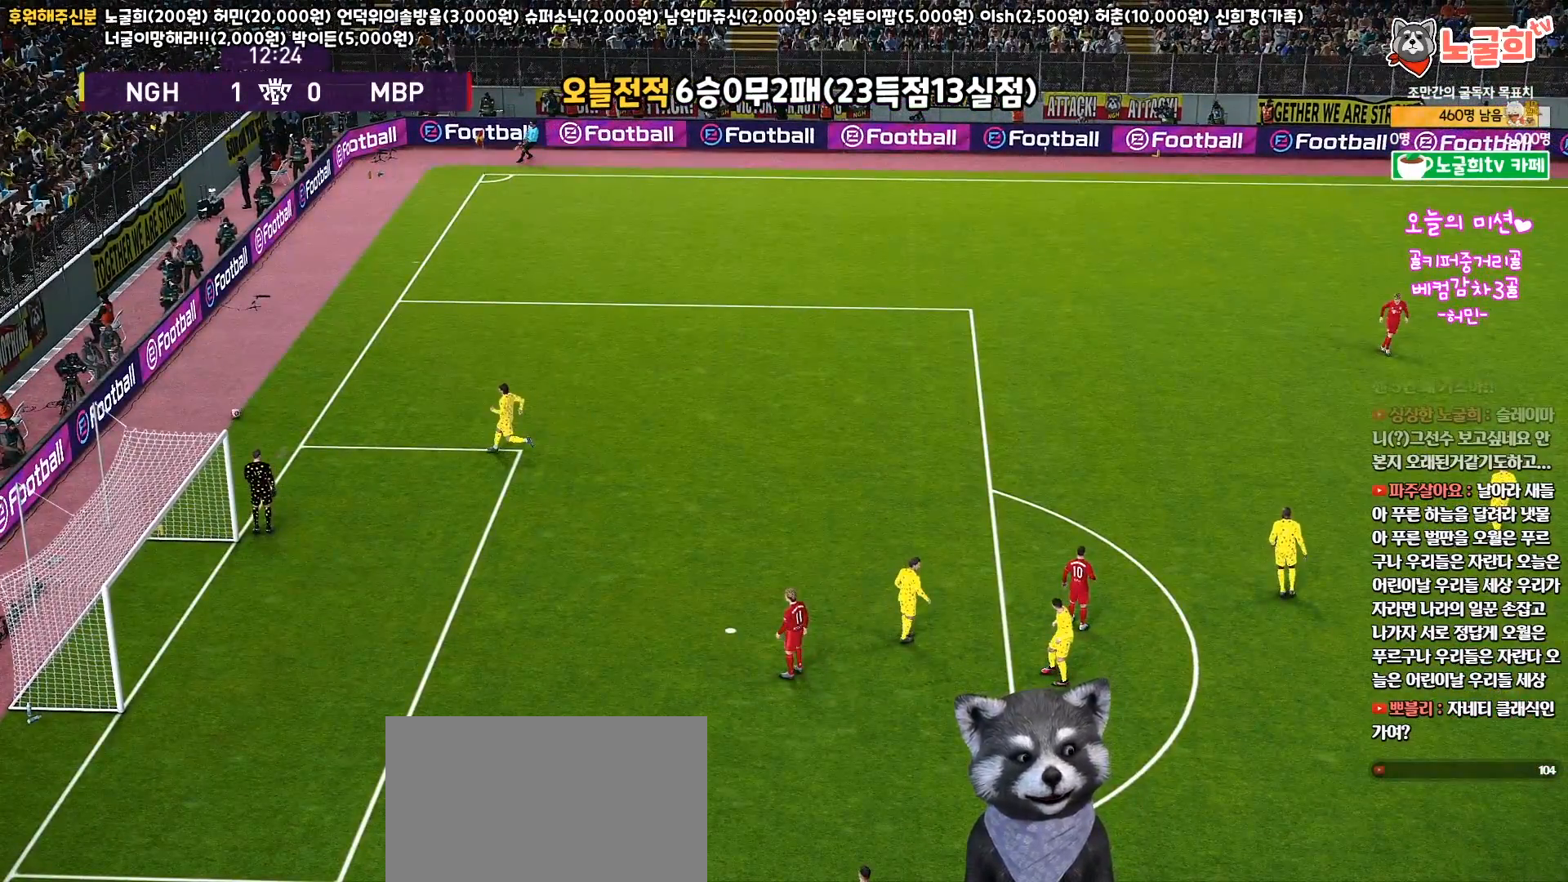
{"buttons": [], "left_stick": "center", "right_stick": "center", "events": []}
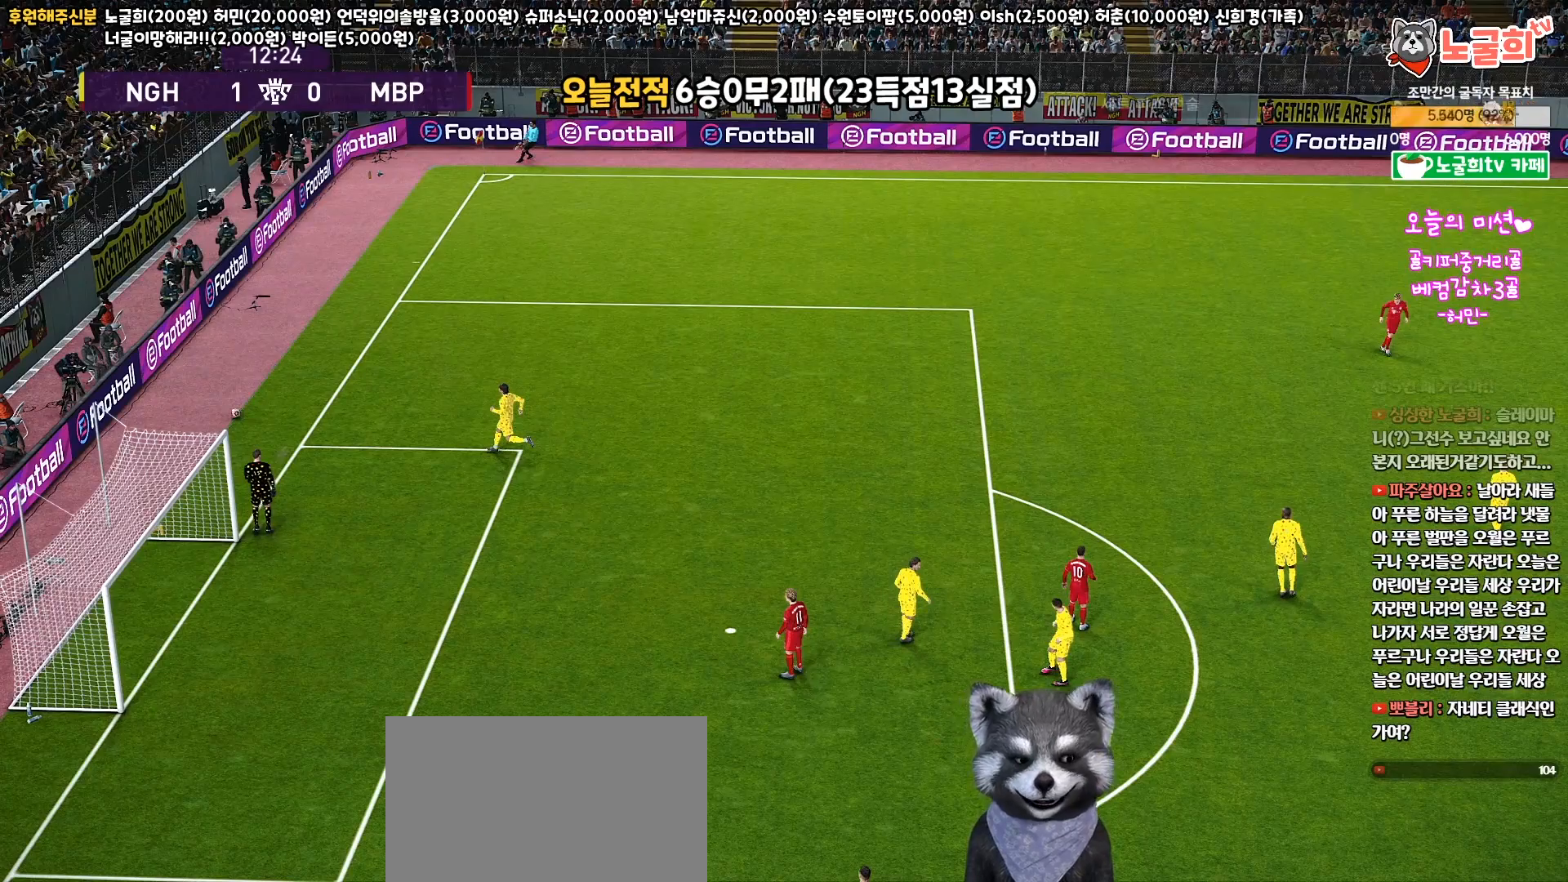
{"buttons": [], "left_stick": "center", "right_stick": "center", "events": []}
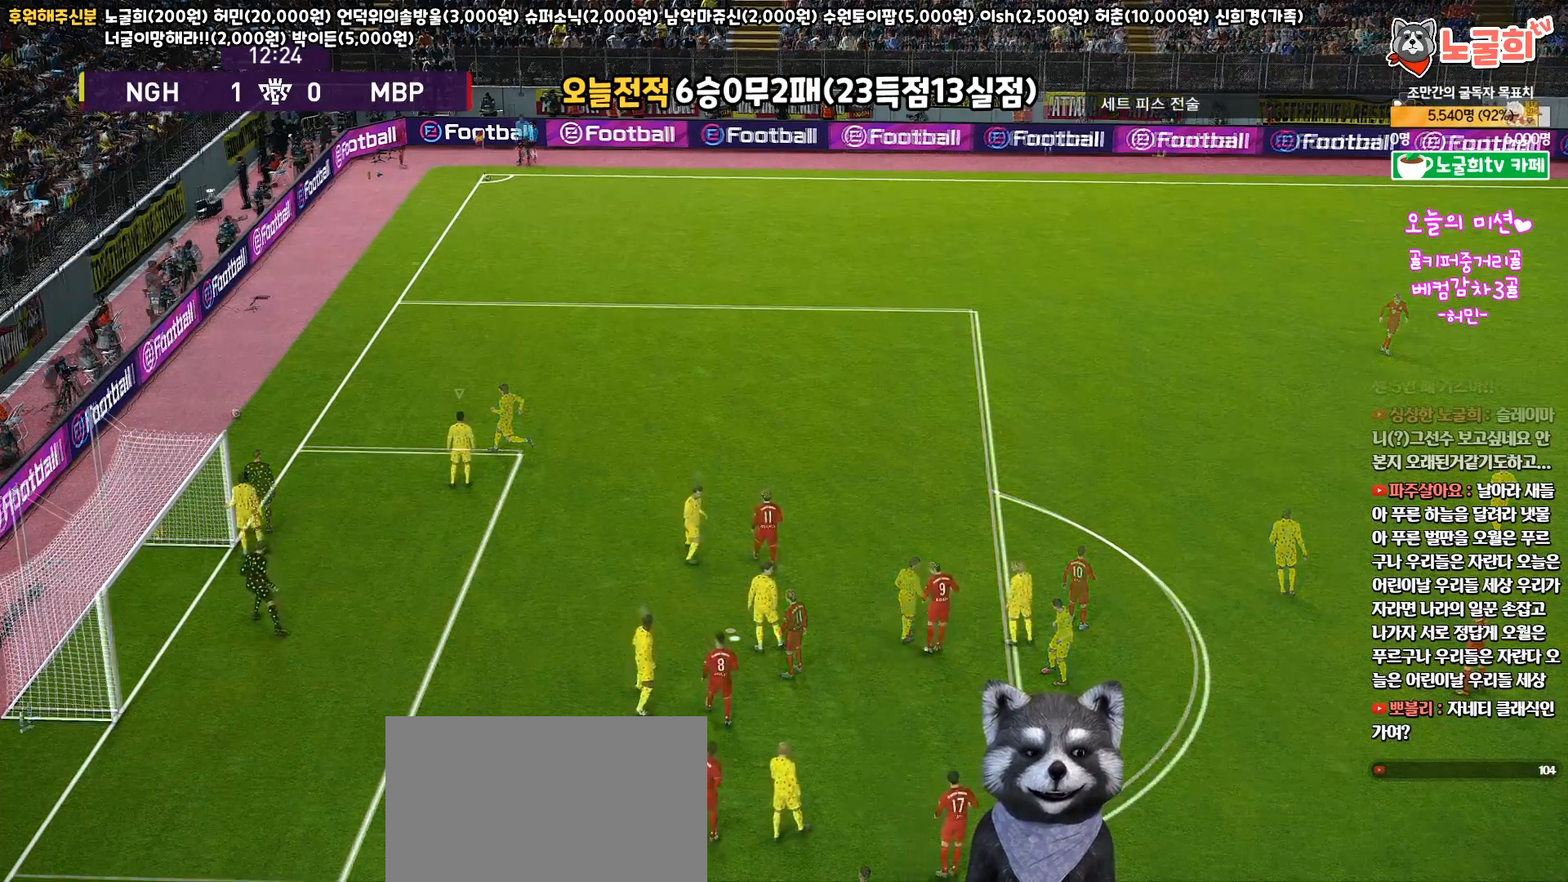
{"buttons": ["DPAD_LEFT"], "left_stick": "center", "right_stick": "center", "events": [[467, "DPAD_LEFT", "down"]]}
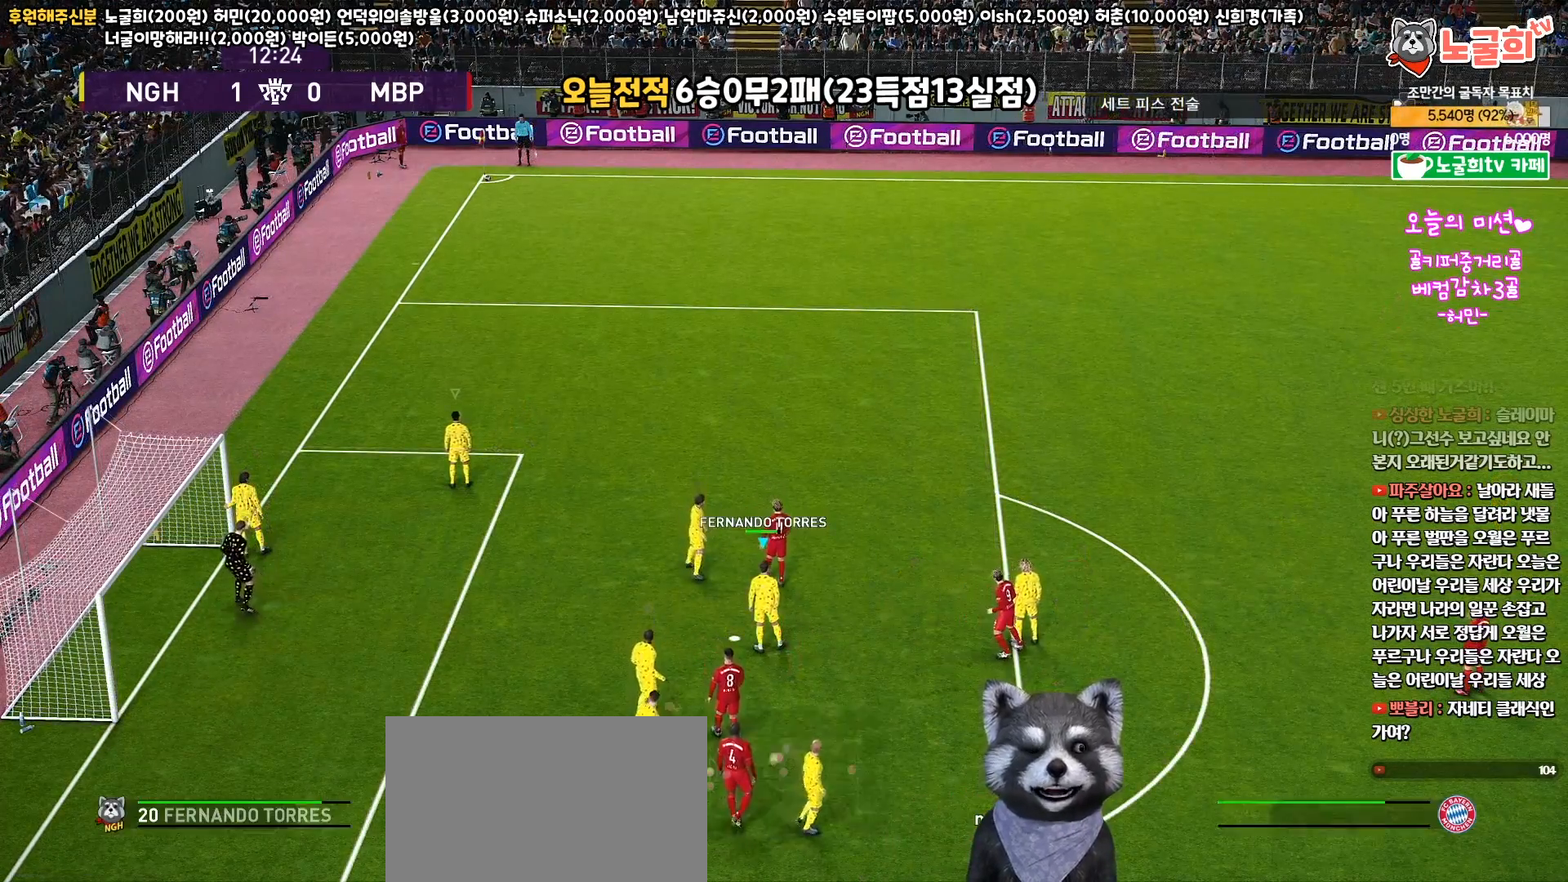
{"buttons": [], "left_stick": "center", "right_stick": "center", "events": [[83, "DPAD_LEFT", "up"], [183, "DPAD_RIGHT", "down"], [300, "DPAD_RIGHT", "up"]]}
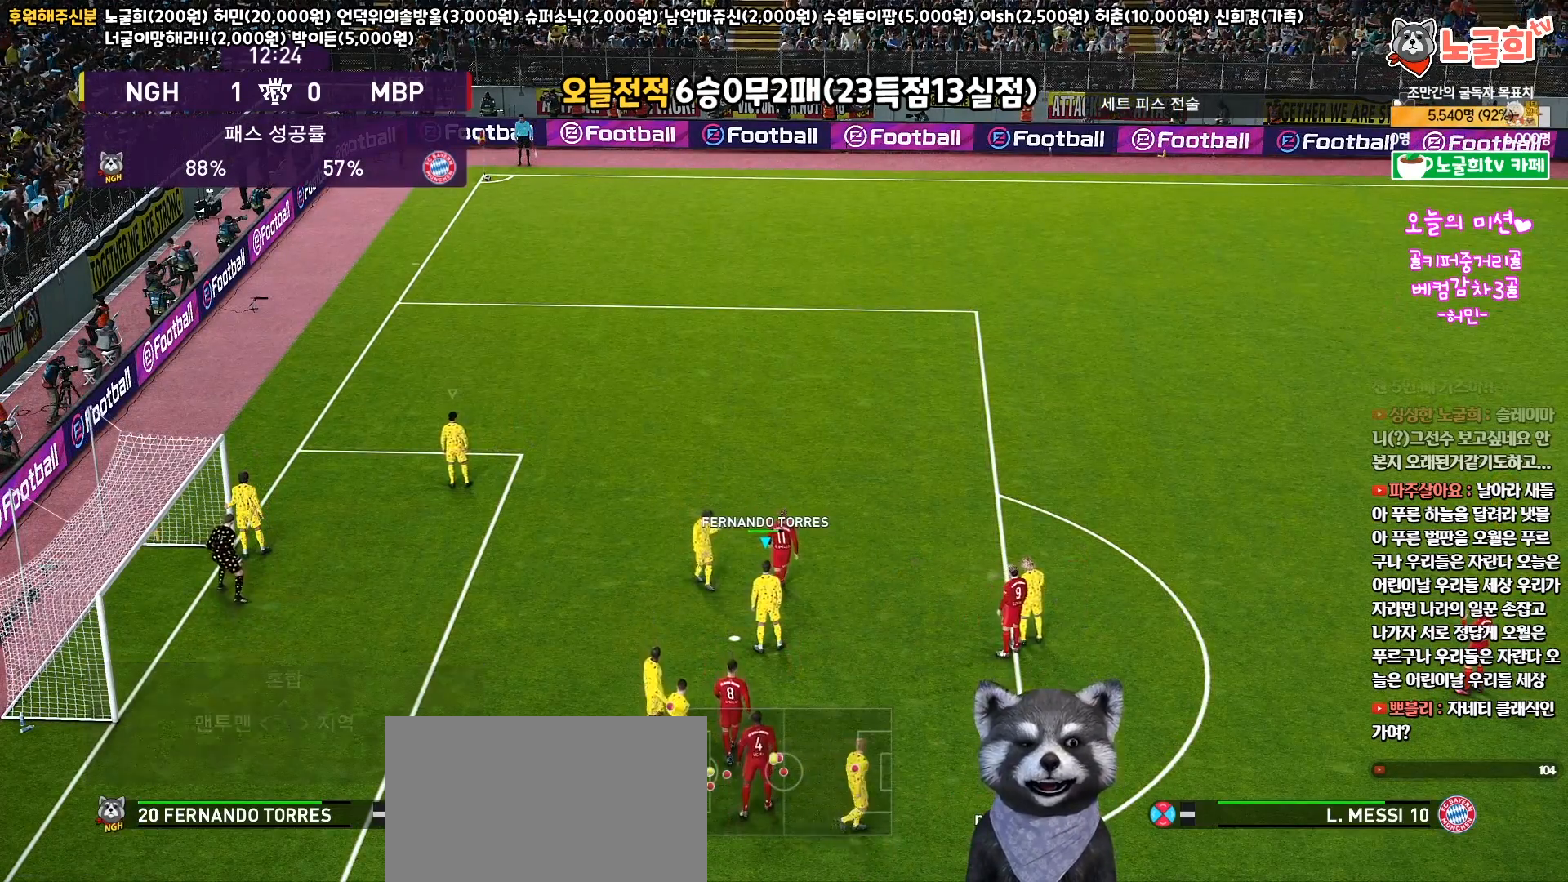
{"buttons": [], "left_stick": "up-left", "right_stick": "center", "events": [[133, "left_stick", "up-left"]]}